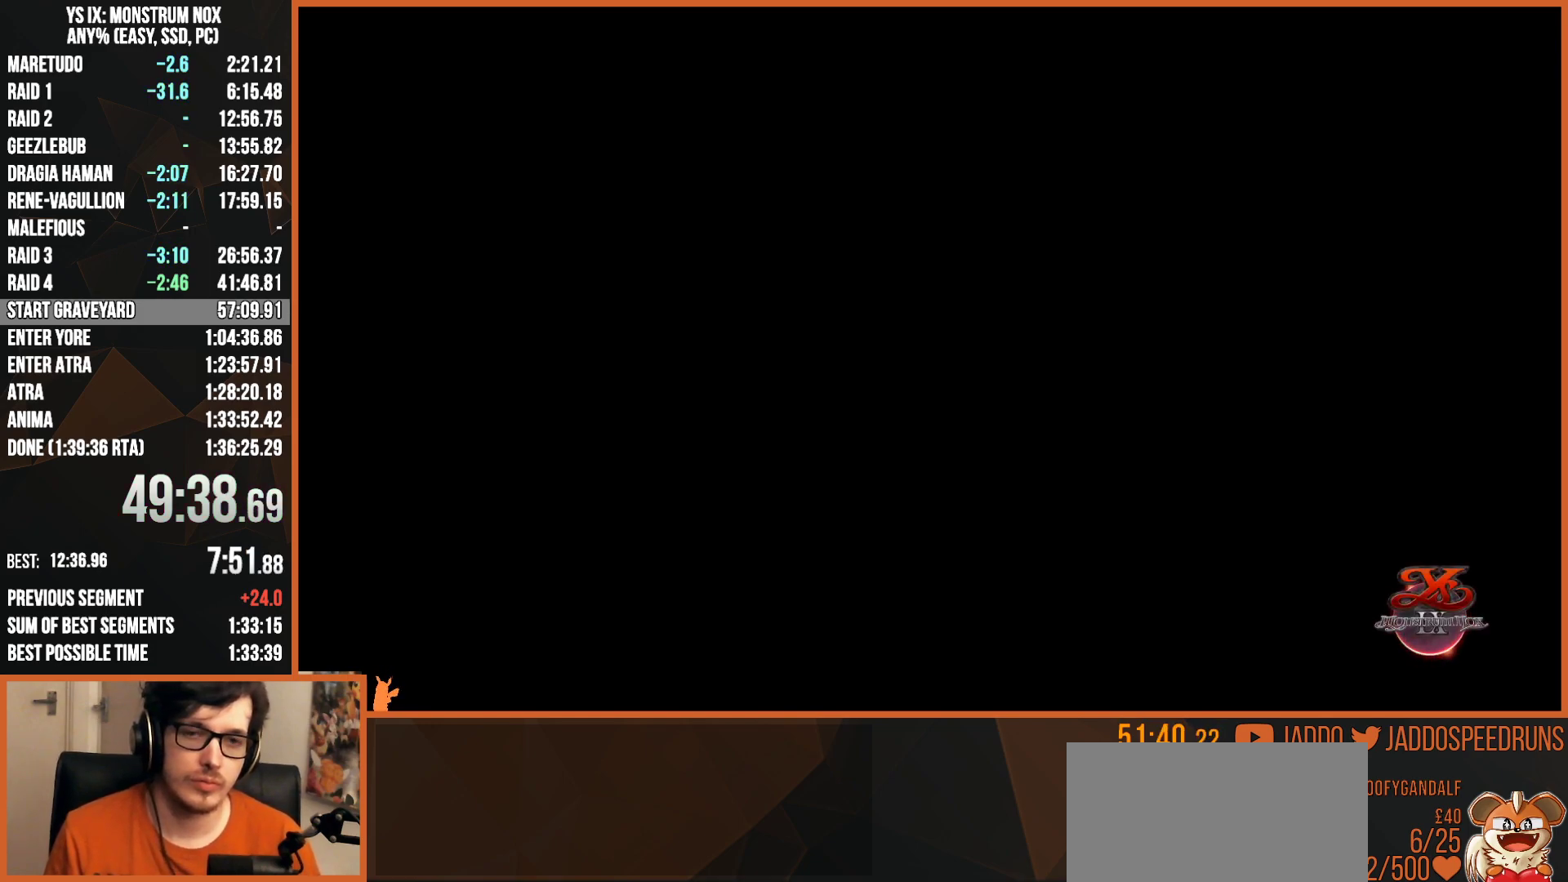
Gameplay with a controller (PlayStation layout); each line is a JSON object with the inputs held at the frame after it. "events" lists button and stick changes between this image and that frame as [ms after this image, input, new state], when the widget could be followed in between.
{"buttons": ["CROSS", "R1"], "left_stick": "center", "right_stick": "center", "events": [[367, "CROSS", "down"], [433, "CROSS", "up"], [500, "CROSS", "down"]]}
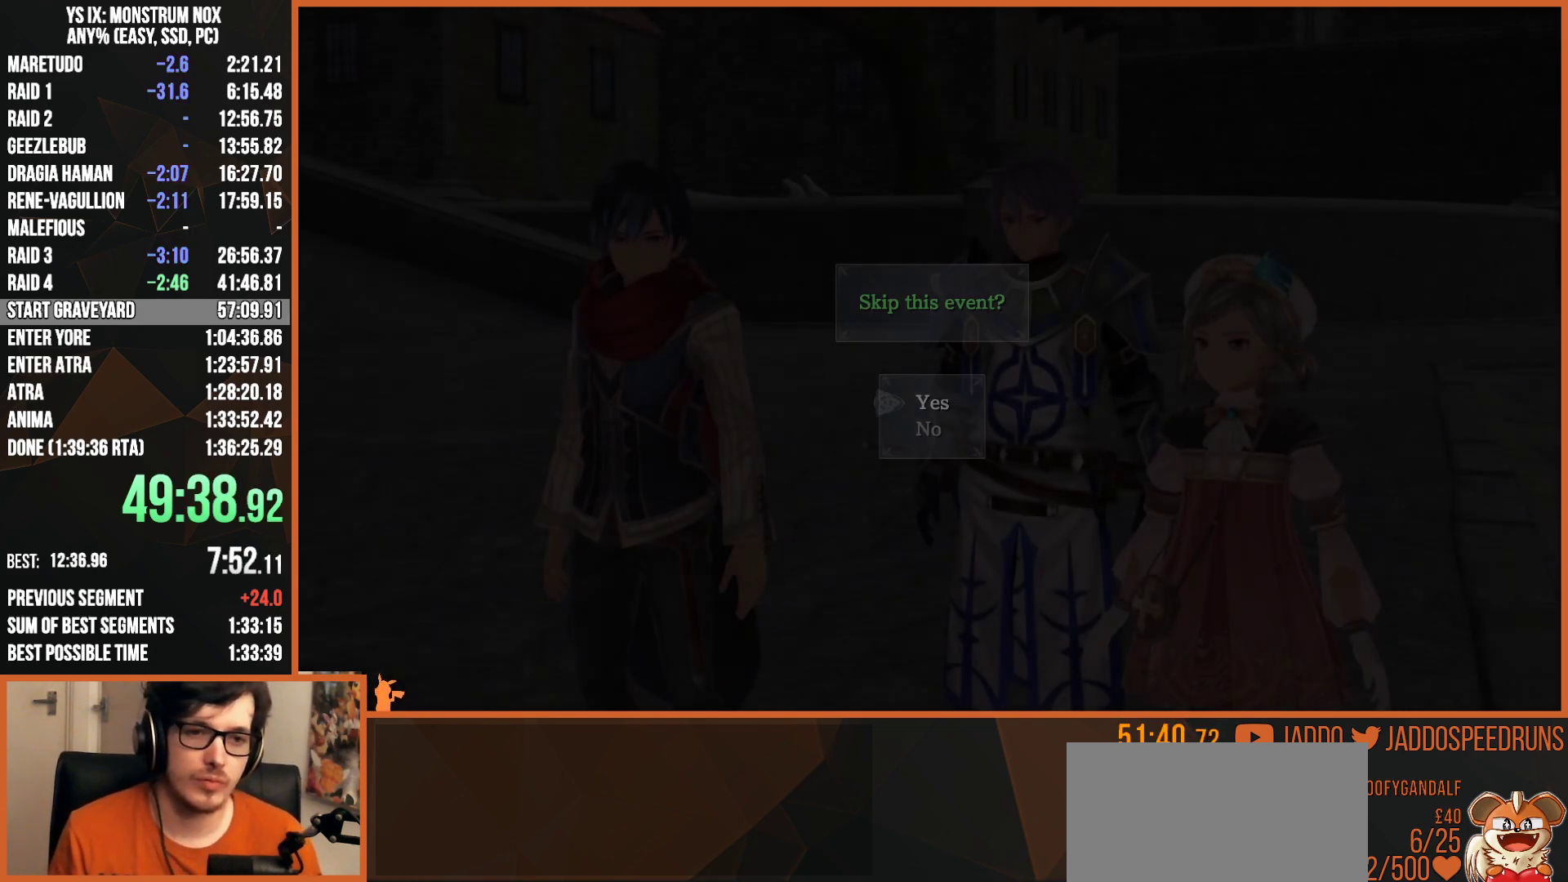
{"buttons": ["R1"], "left_stick": "center", "right_stick": "center", "events": [[67, "CROSS", "up"], [167, "CROSS", "down"], [183, "CROSS", "up"]]}
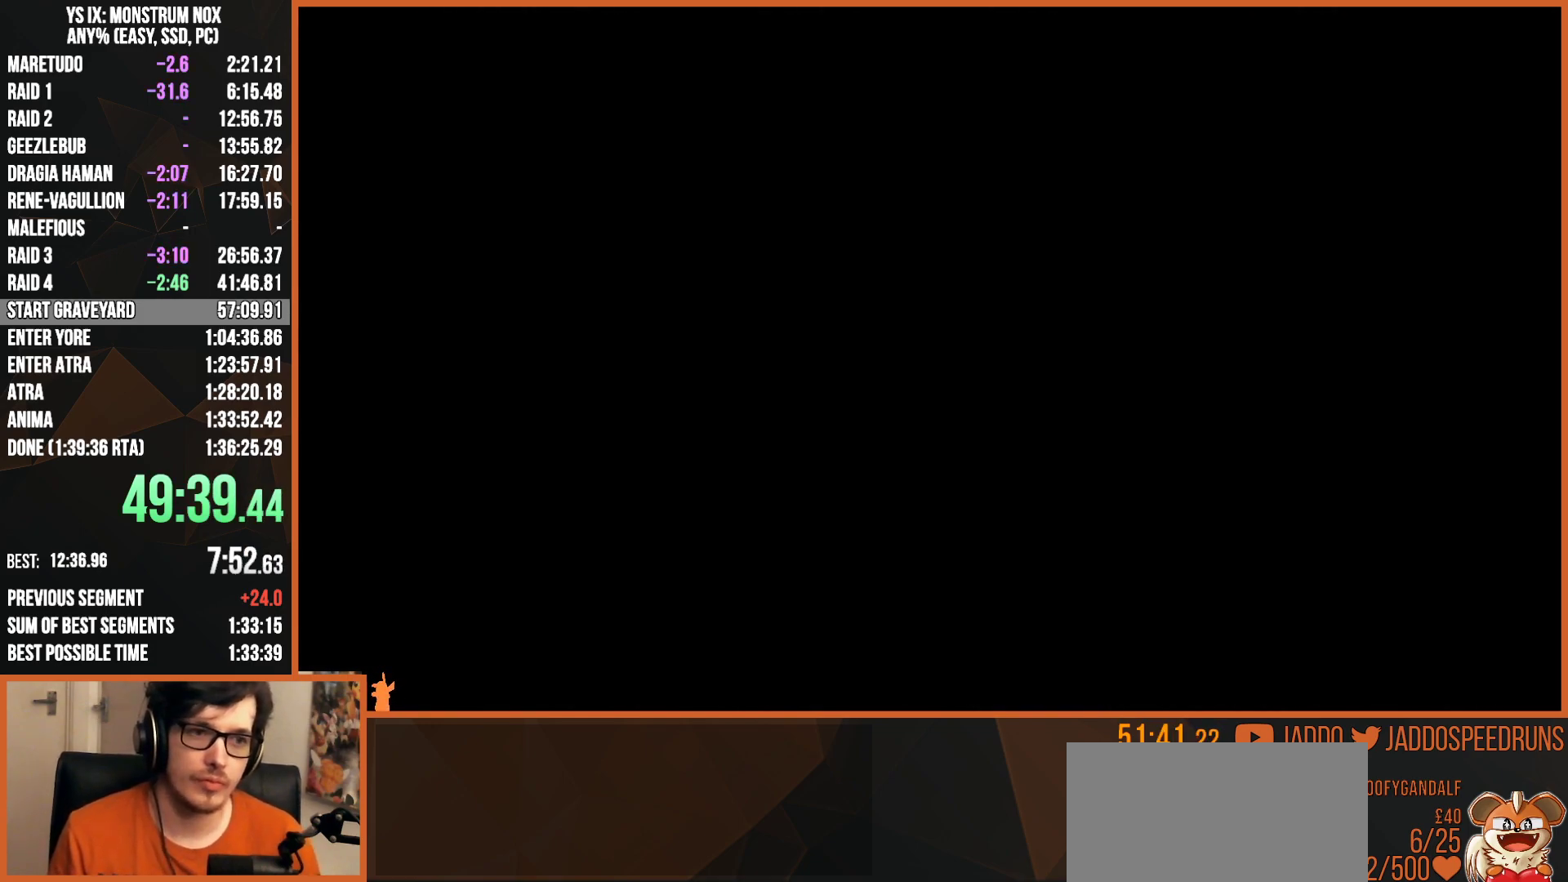
{"buttons": ["DPAD_LEFT"], "left_stick": "center", "right_stick": "center", "events": [[133, "DPAD_LEFT", "down"], [267, "DPAD_LEFT", "up"], [267, "R1", "up"], [417, "DPAD_LEFT", "down"]]}
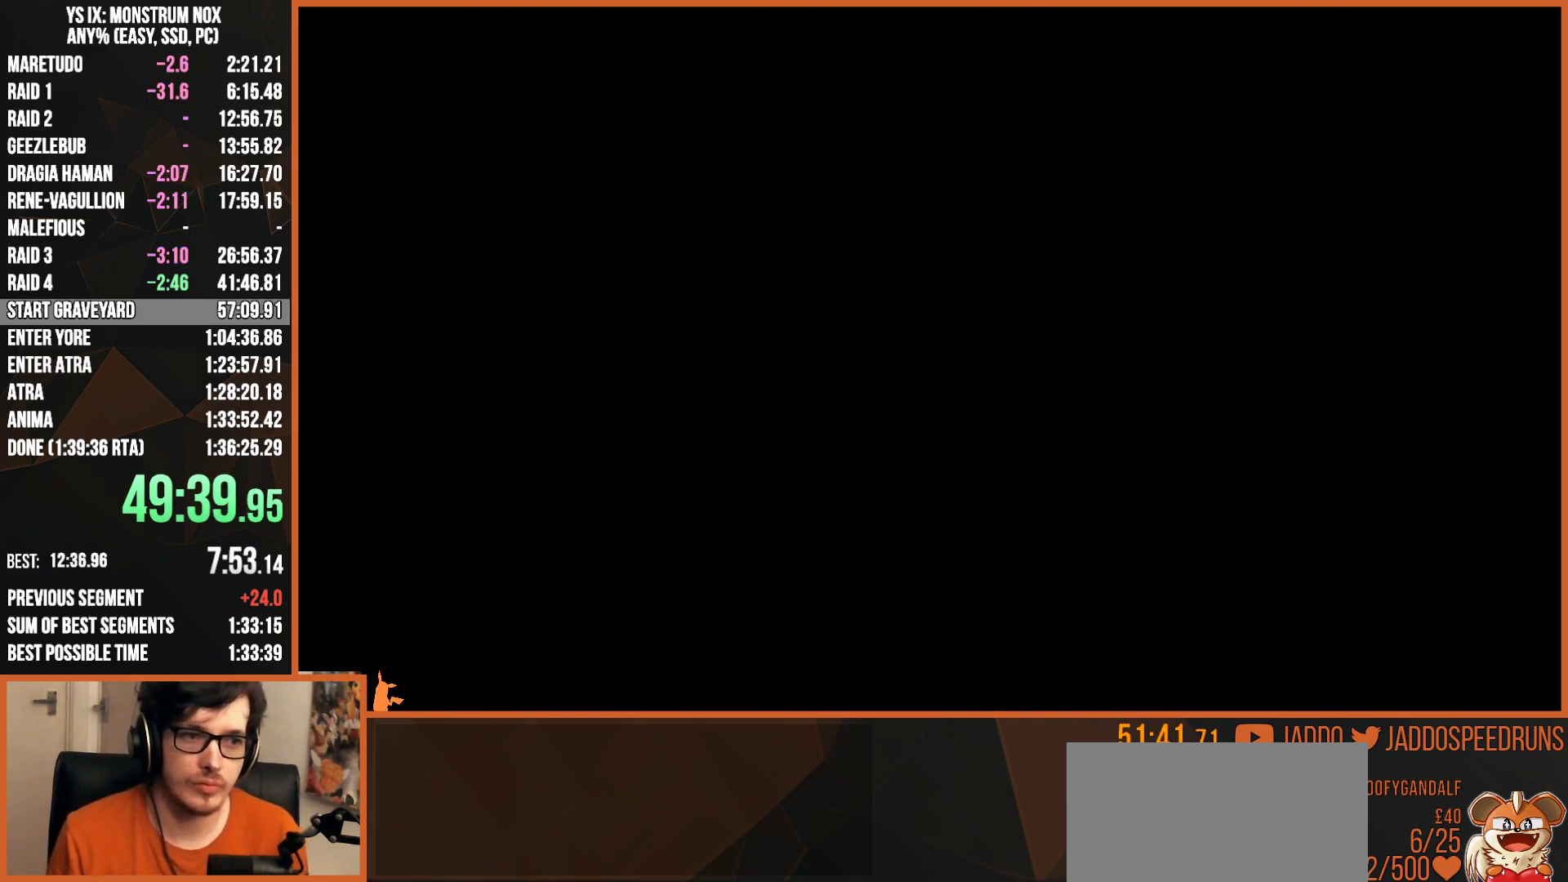
{"buttons": [], "left_stick": "center", "right_stick": "center", "events": [[17, "DPAD_LEFT", "up"], [150, "DPAD_LEFT", "down"], [250, "DPAD_LEFT", "up"]]}
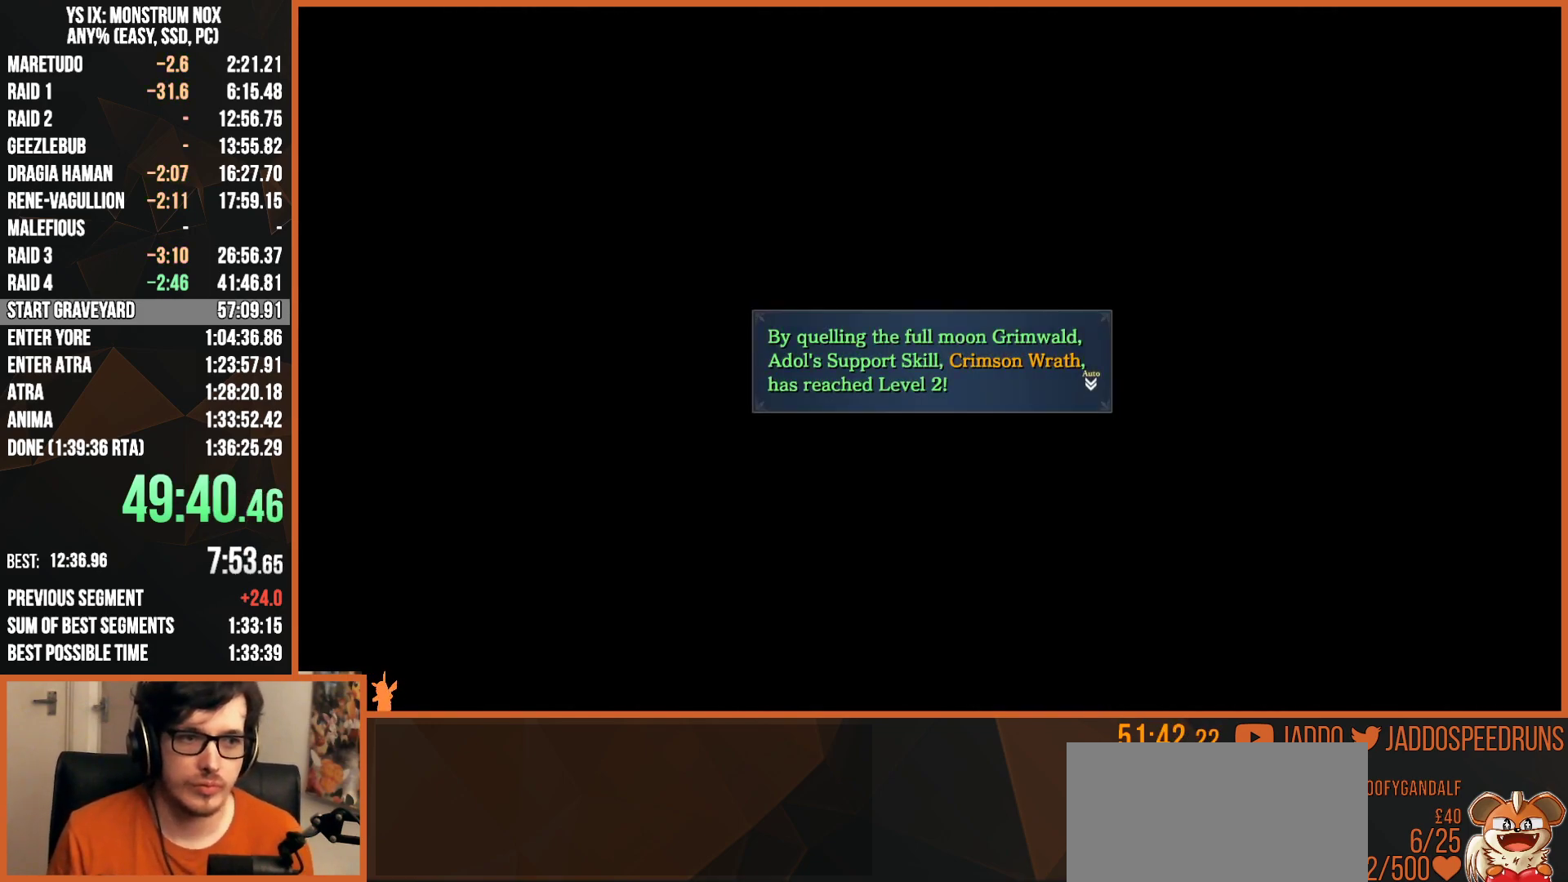
{"buttons": ["R1"], "left_stick": "center", "right_stick": "center", "events": [[117, "CROSS", "down"], [133, "R1", "down"], [250, "CROSS", "up"], [283, "CROSS", "down"], [400, "CROSS", "up"]]}
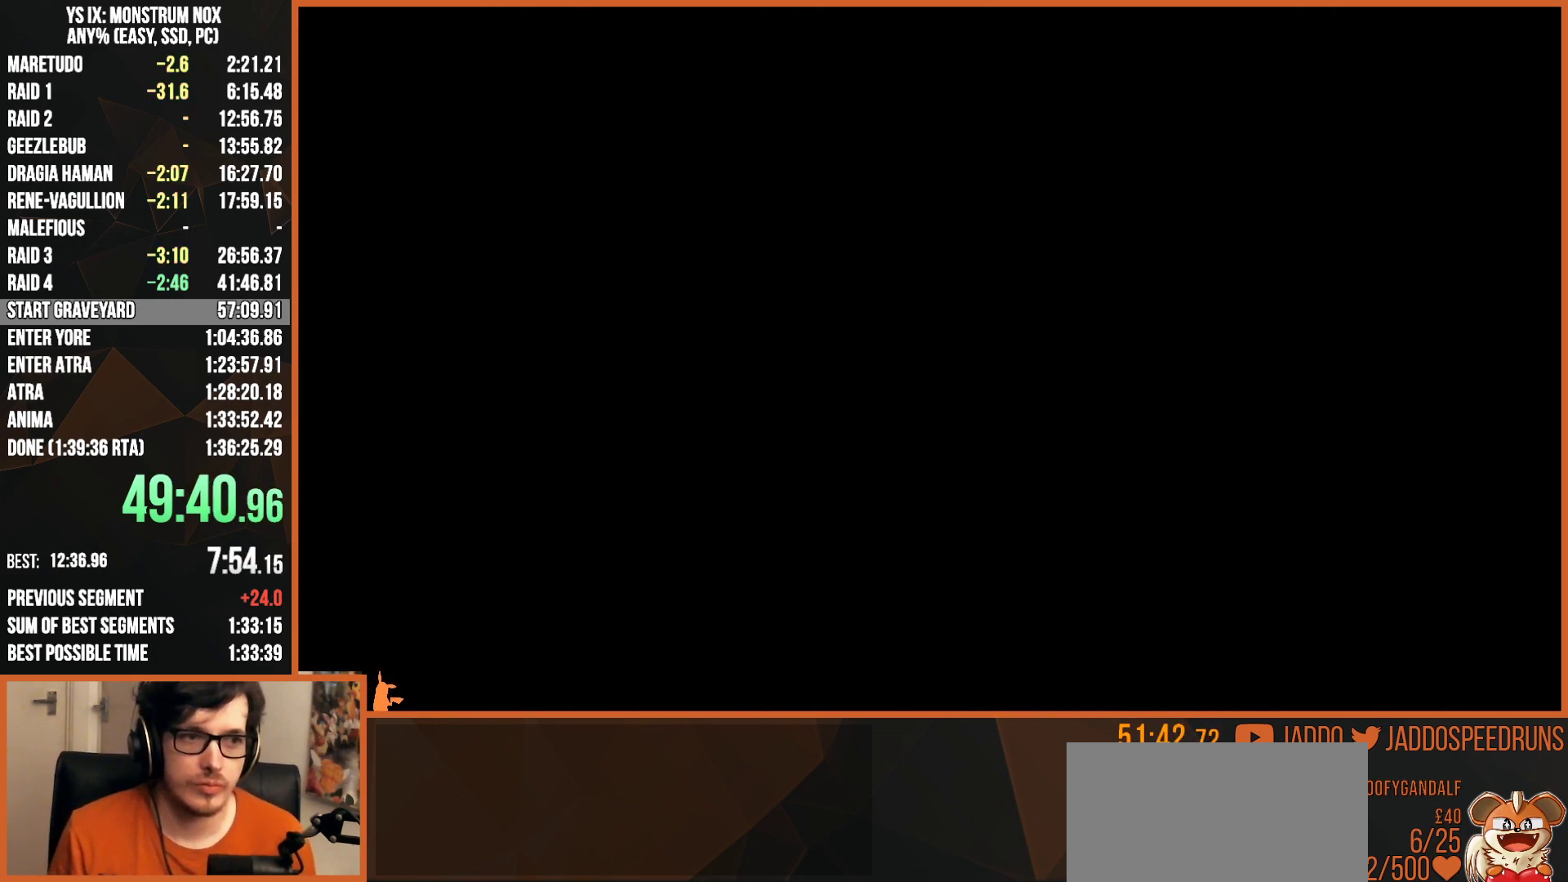
{"buttons": [], "left_stick": "center", "right_stick": "center", "events": [[283, "DPAD_LEFT", "down"], [400, "DPAD_LEFT", "up"], [467, "R1", "up"]]}
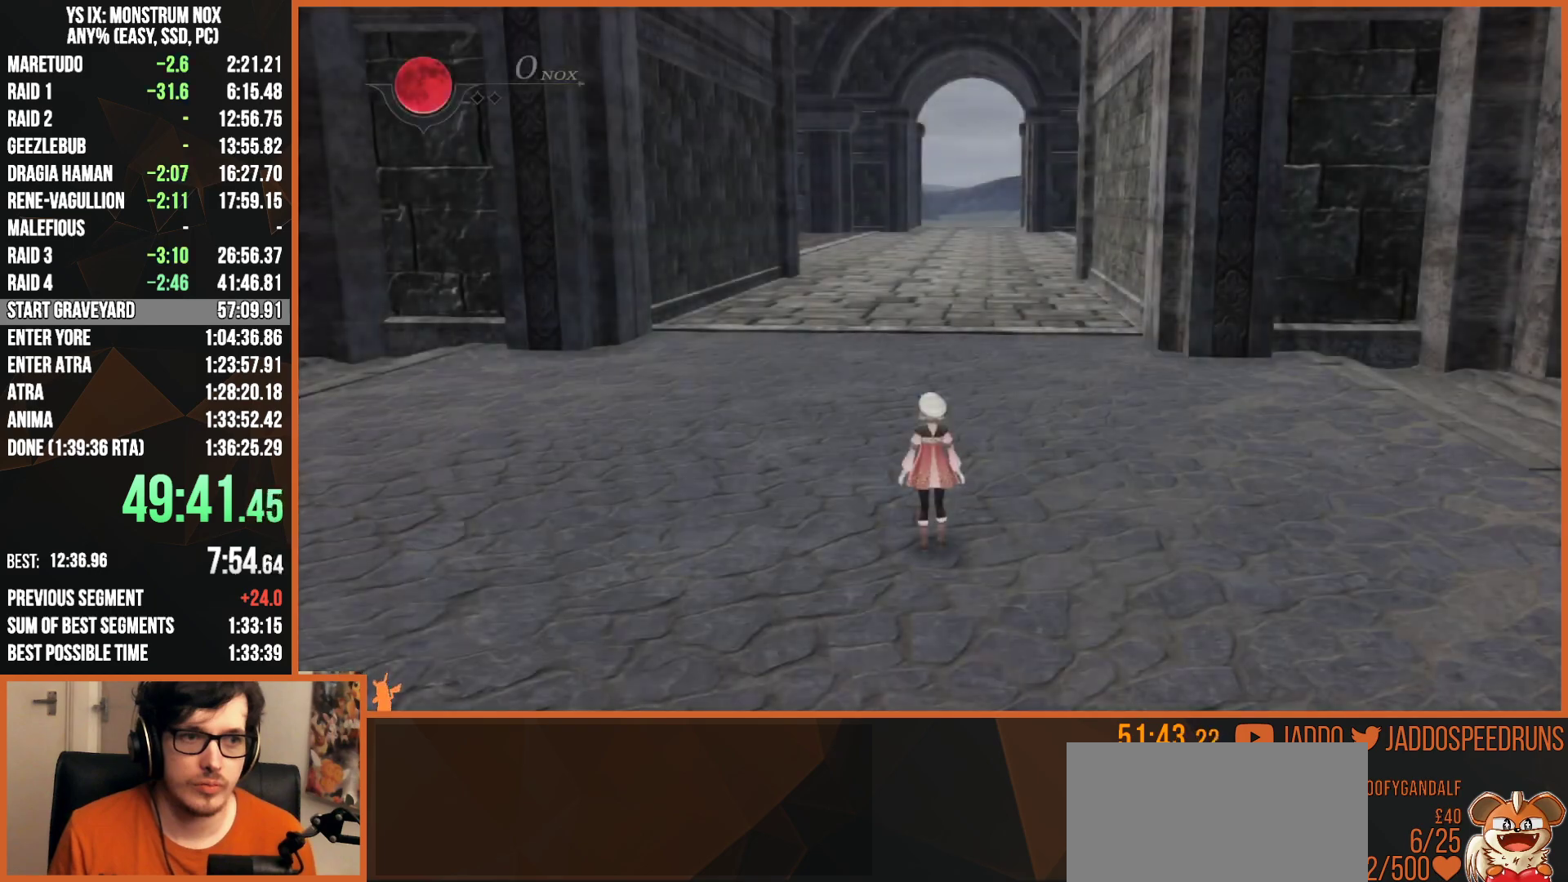
{"buttons": [], "left_stick": "center", "right_stick": "center", "events": [[83, "DPAD_LEFT", "down"], [183, "DPAD_LEFT", "up"], [383, "left_stick", "down-right"], [483, "left_stick", "center"]]}
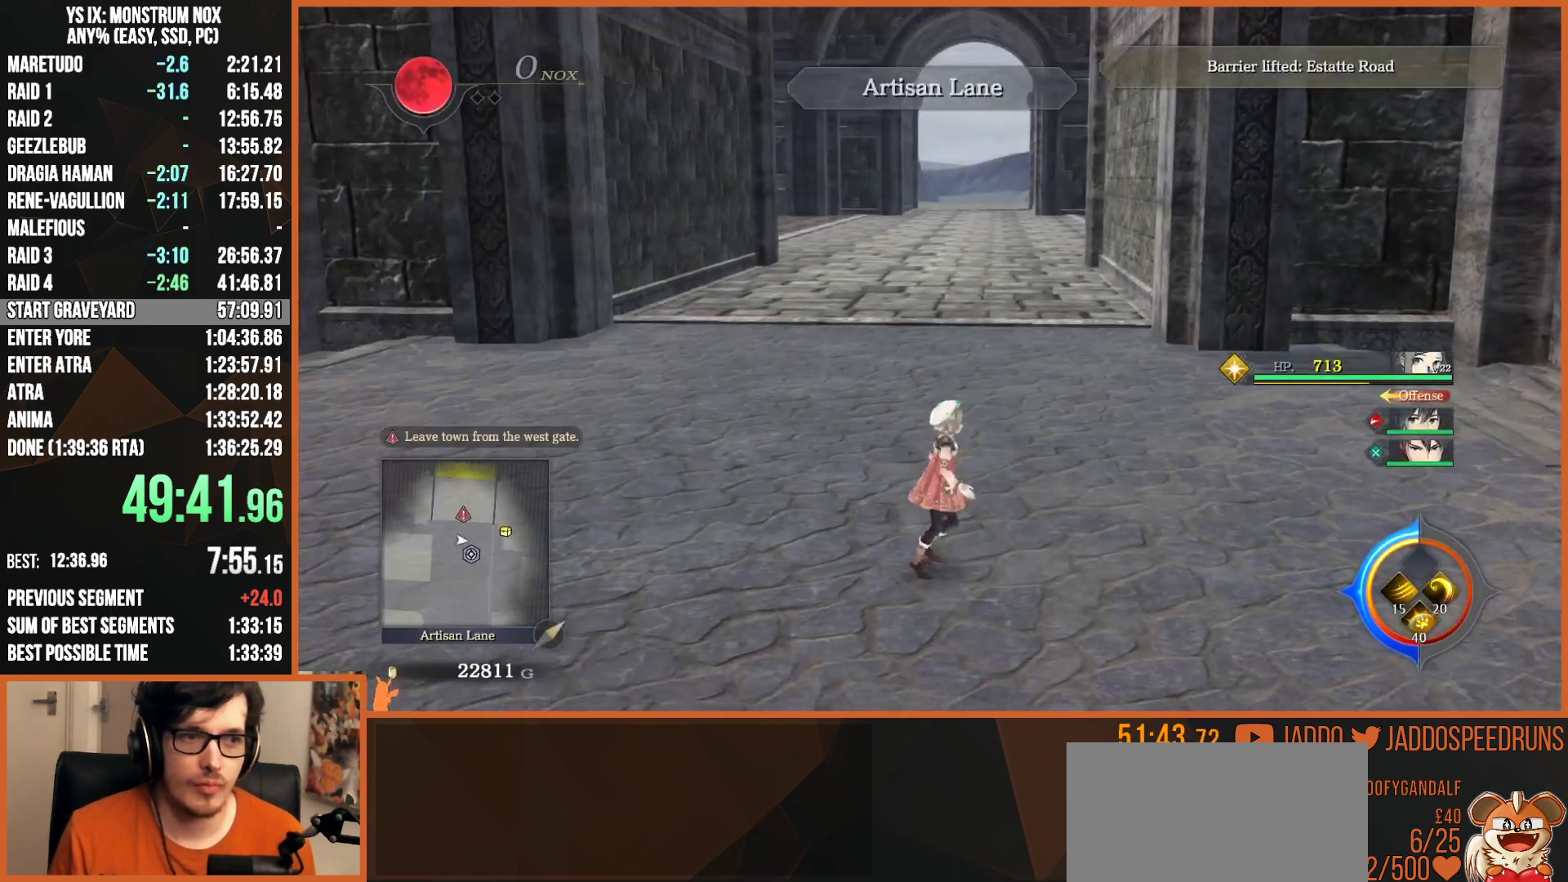
{"buttons": ["L2"], "left_stick": "right", "right_stick": "center"}
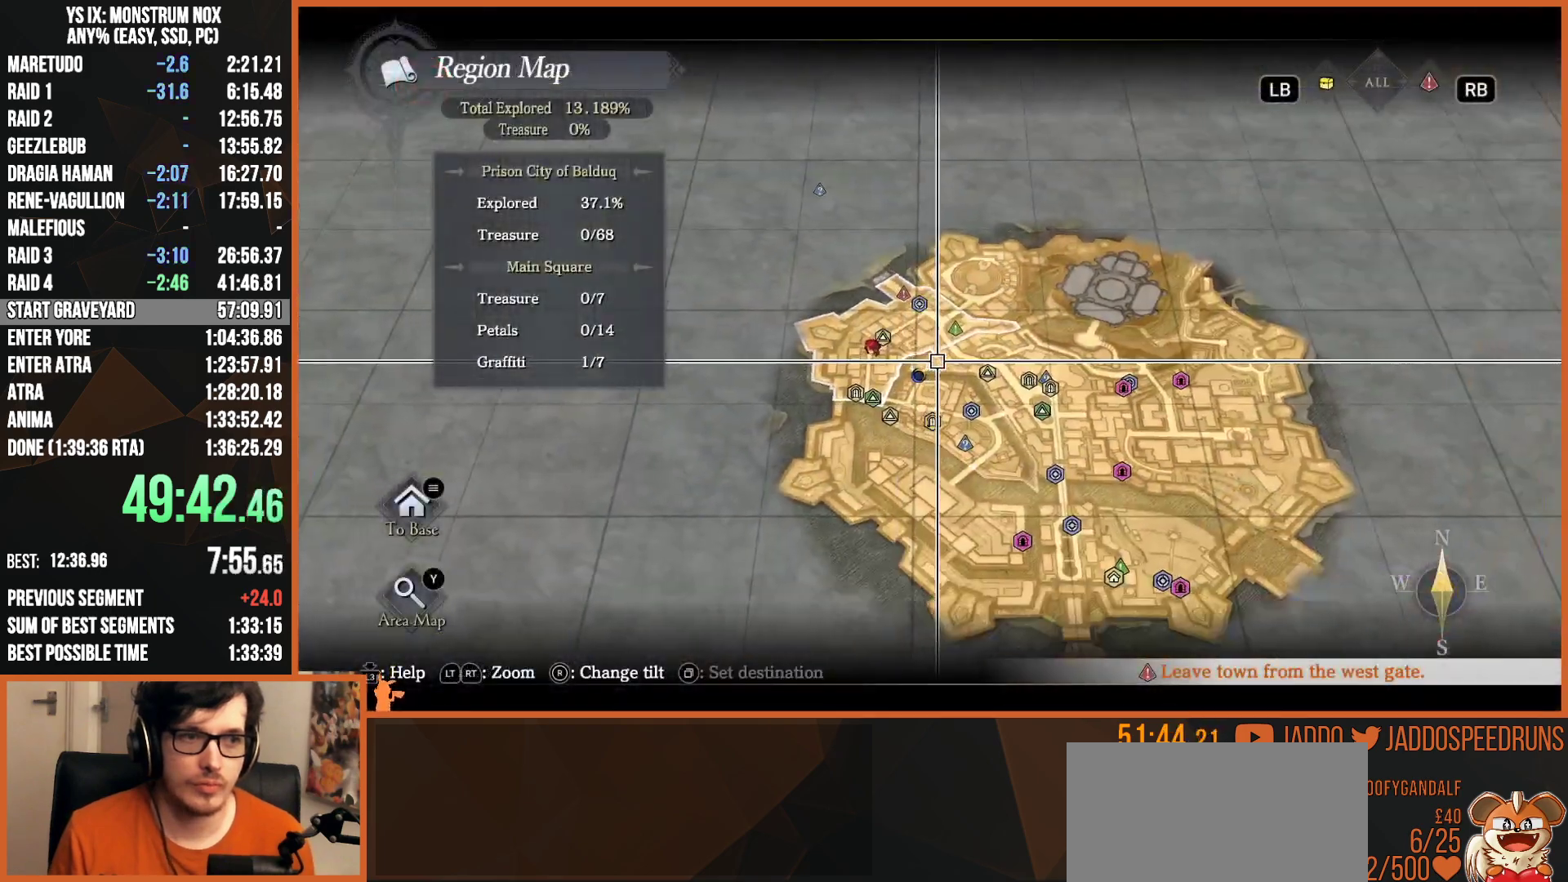
{"buttons": [], "left_stick": "right", "right_stick": "center"}
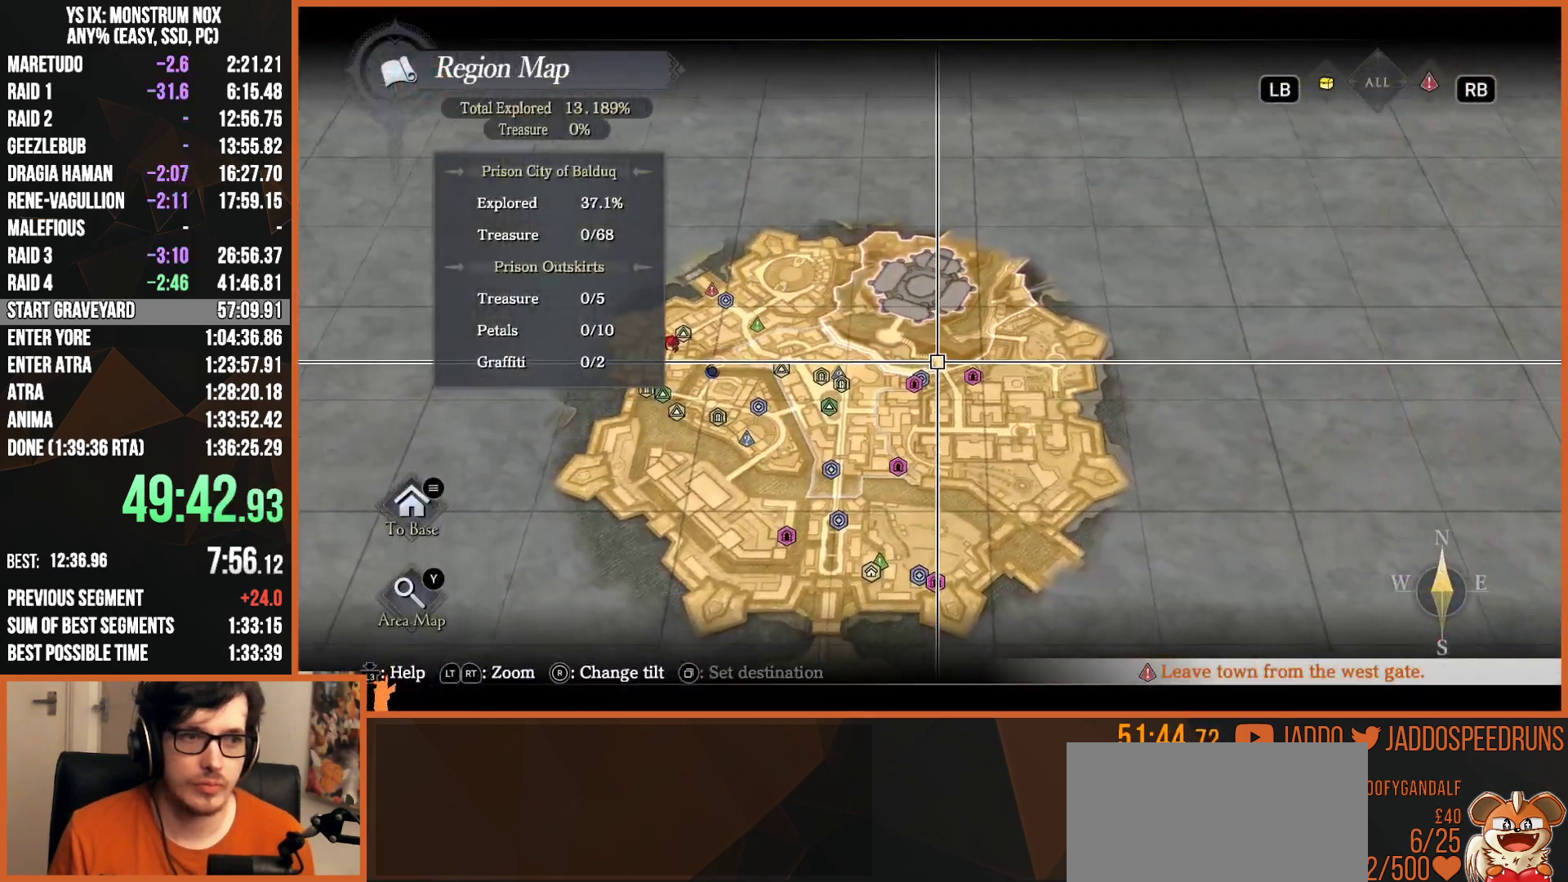
{"buttons": [], "left_stick": "center", "right_stick": "center", "events": [[117, "CROSS", "down"], [133, "left_stick", "center"], [217, "CROSS", "up"], [417, "DPAD_DOWN", "down"], [433, "DPAD_DOWN", "up"]]}
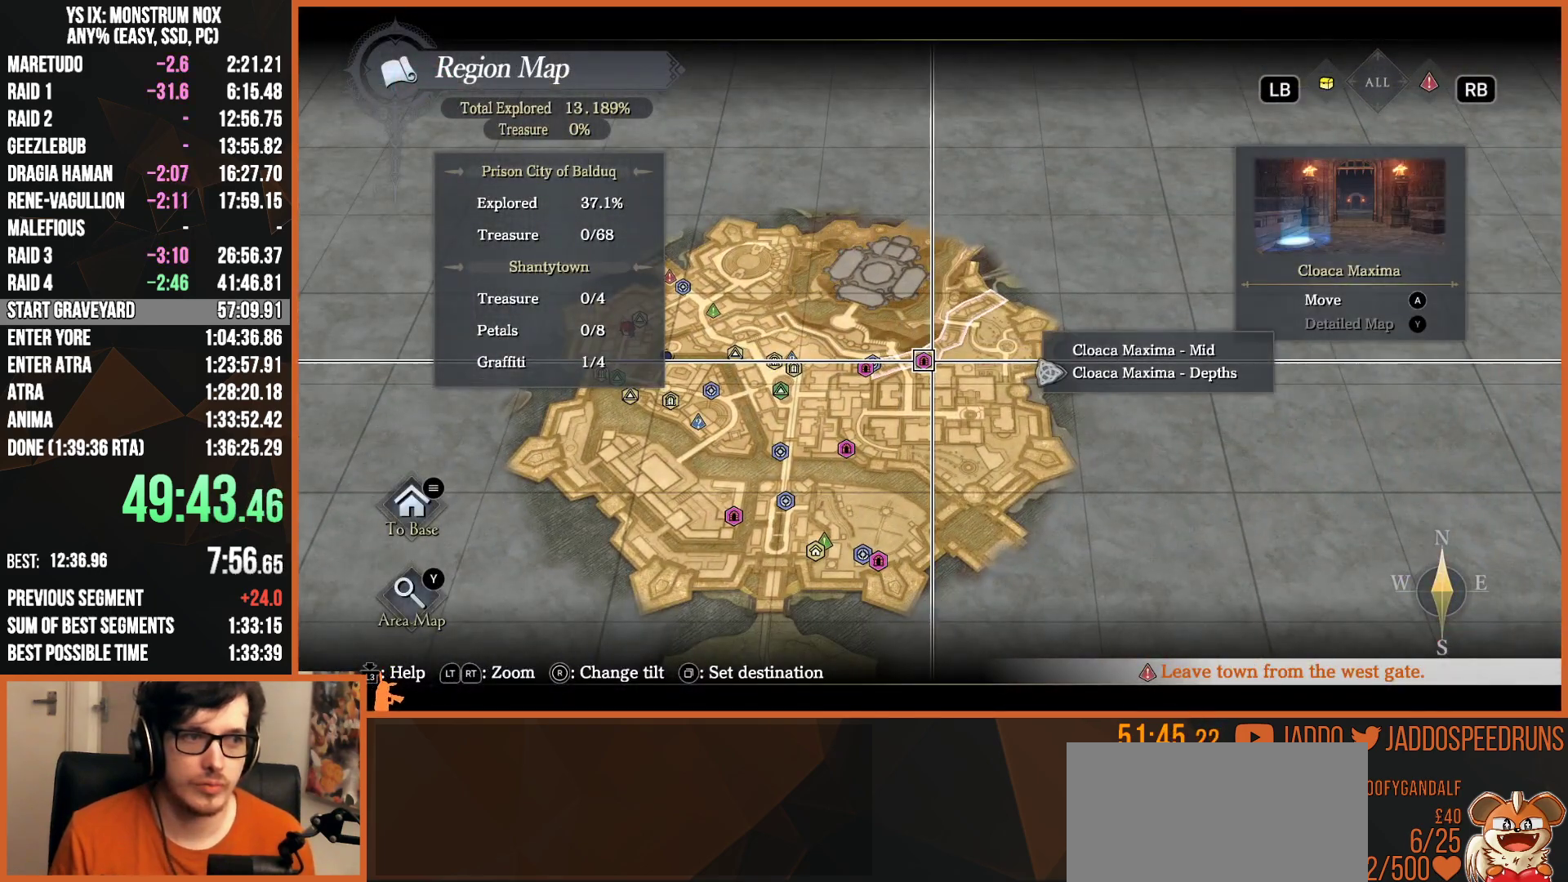
{"buttons": [], "left_stick": "center", "right_stick": "center", "events": []}
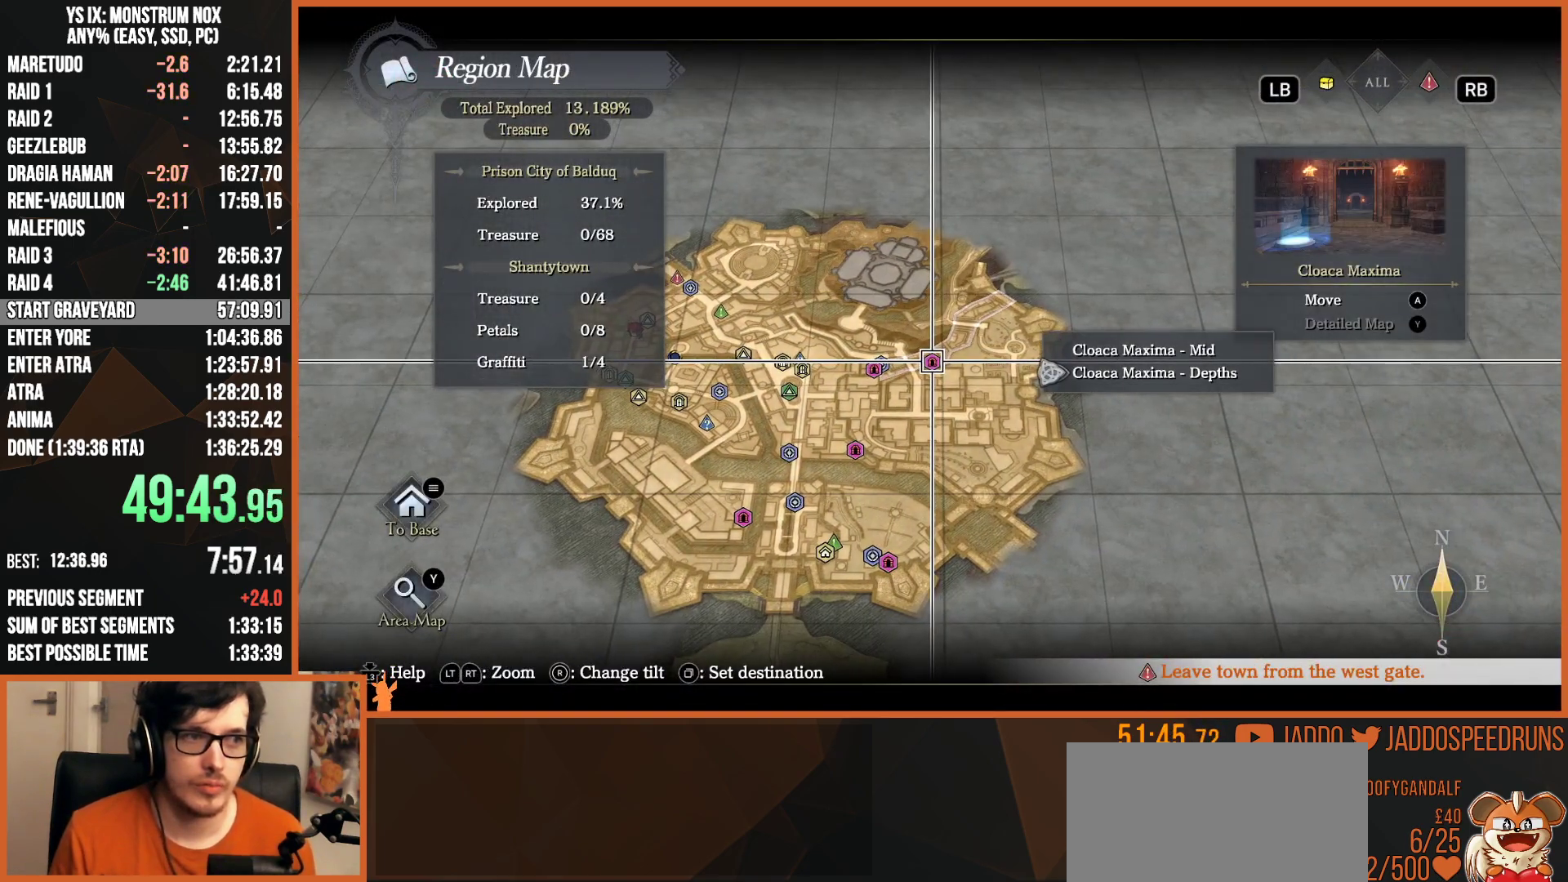
{"buttons": [], "left_stick": "center", "right_stick": "center", "events": [[117, "DPAD_UP", "down"], [183, "DPAD_UP", "up"], [200, "CROSS", "down"], [300, "CROSS", "up"], [350, "CROSS", "down"], [433, "CROSS", "up"]]}
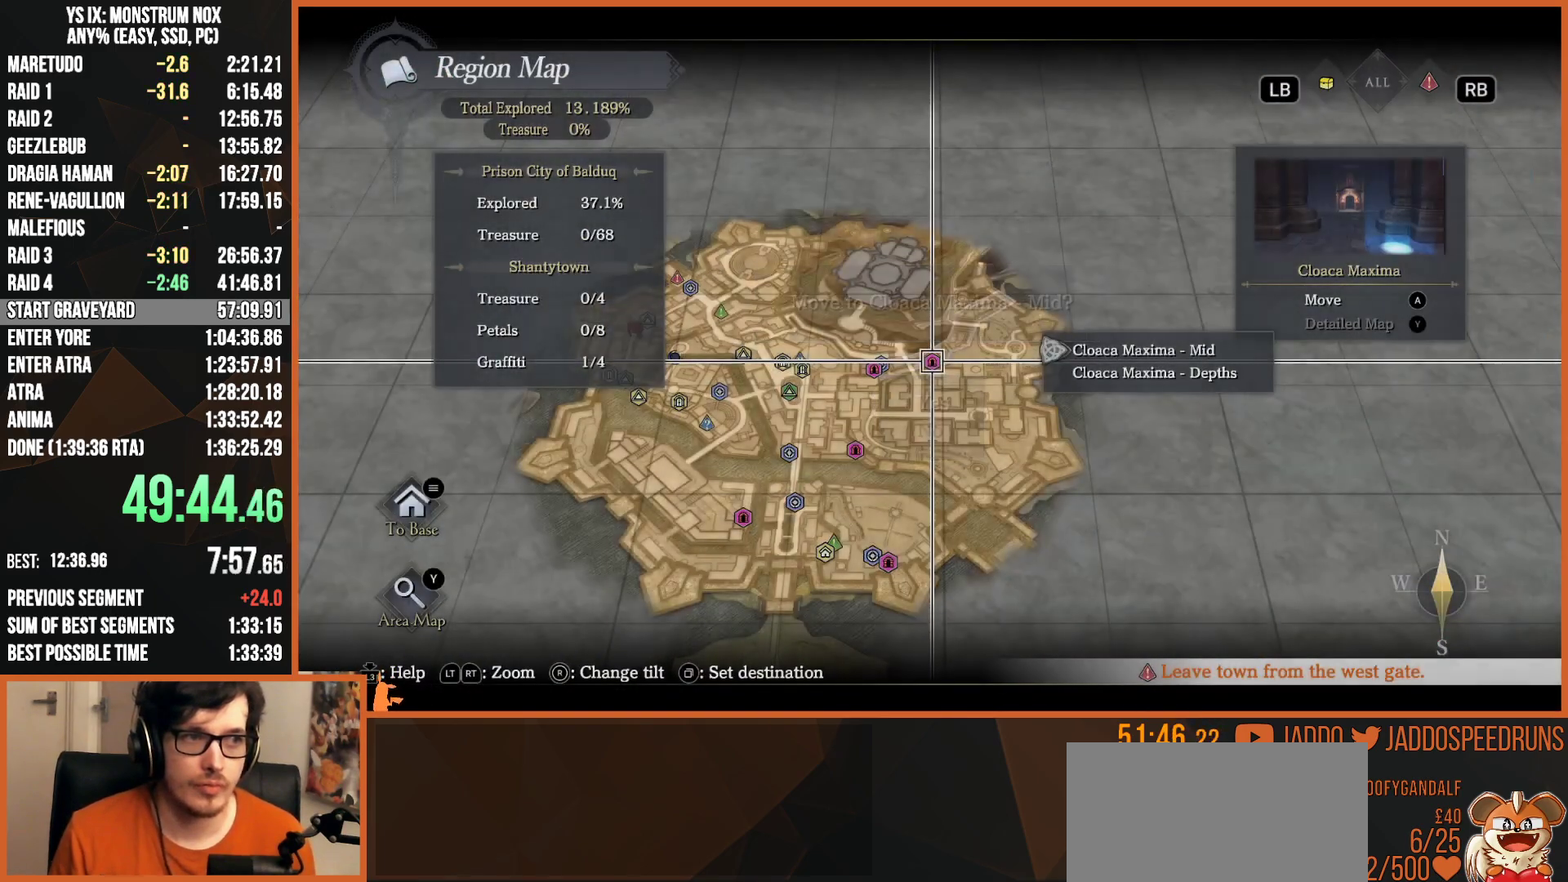
{"buttons": [], "left_stick": "center", "right_stick": "center", "events": []}
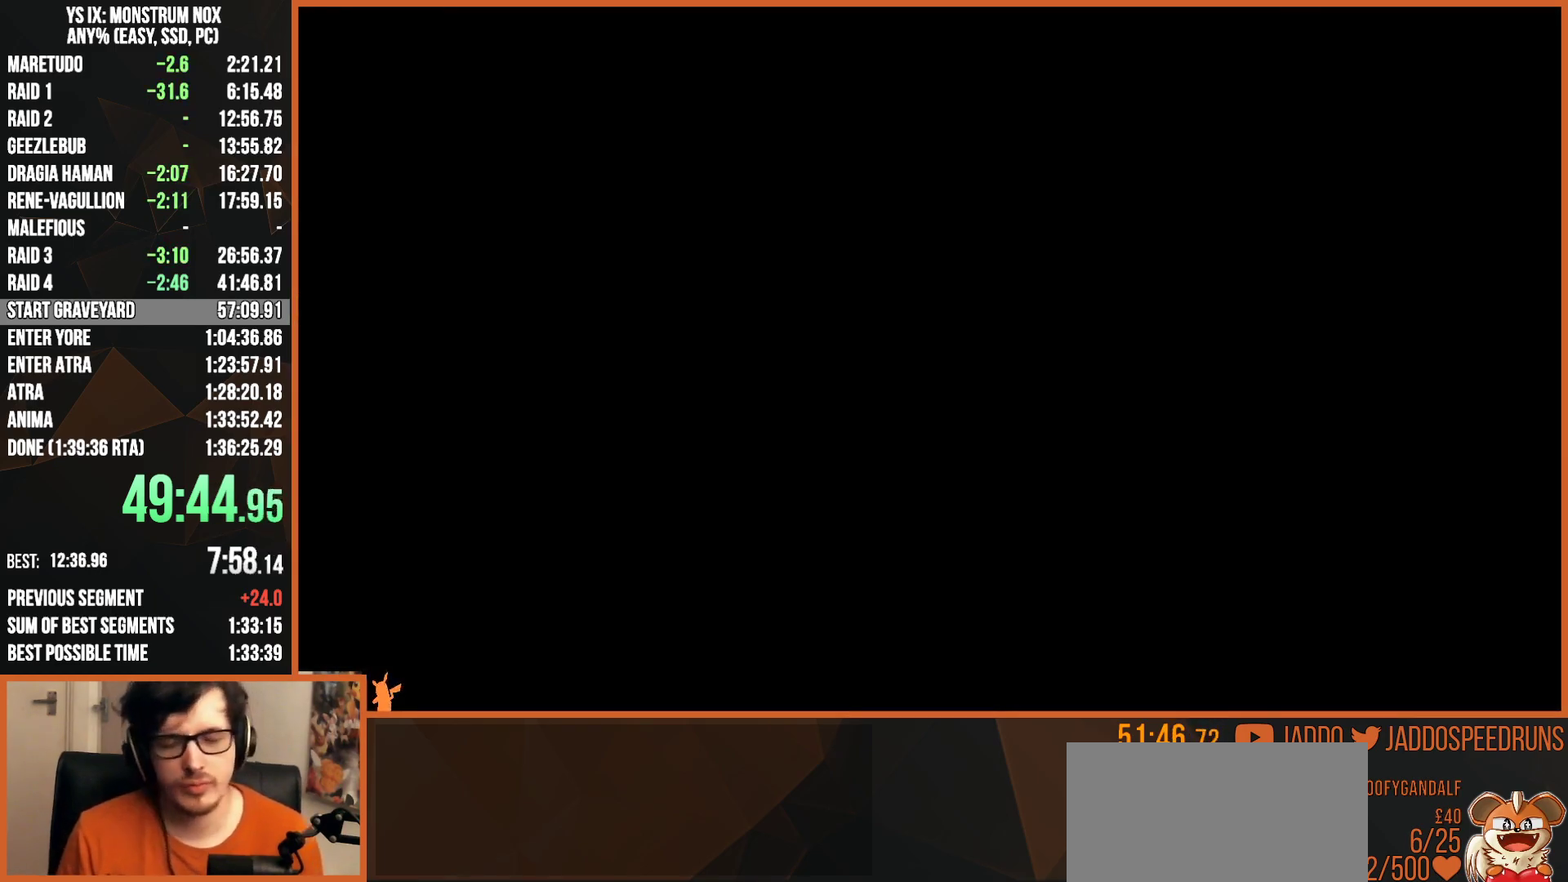
{"buttons": [], "left_stick": "up", "right_stick": "center", "events": [[483, "left_stick", "up"]]}
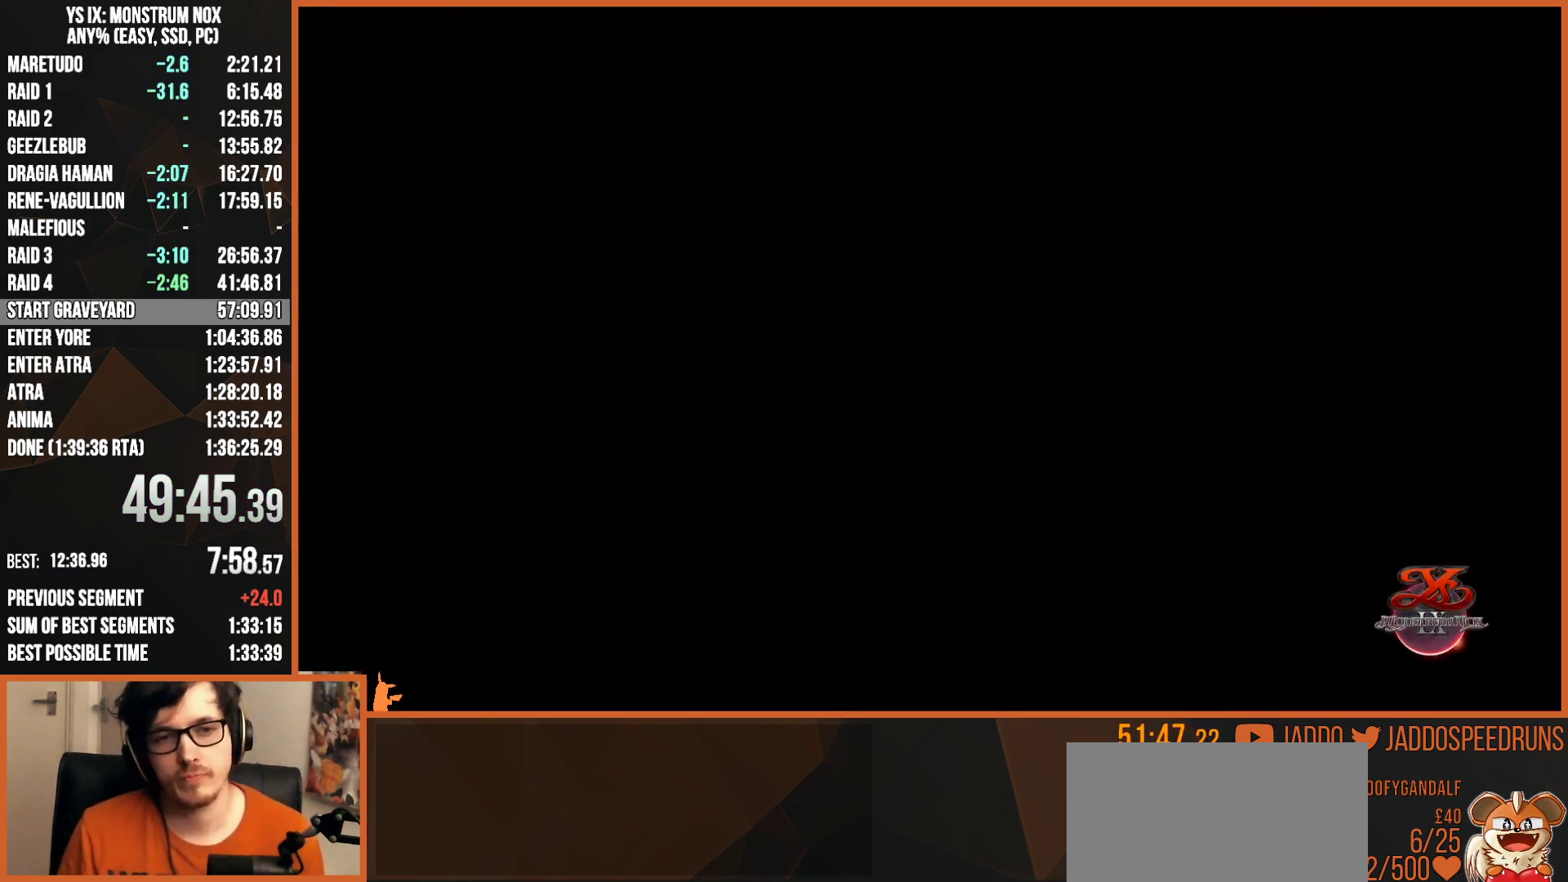
{"buttons": ["L2"], "left_stick": "up", "right_stick": "center", "events": [[33, "L2", "down"]]}
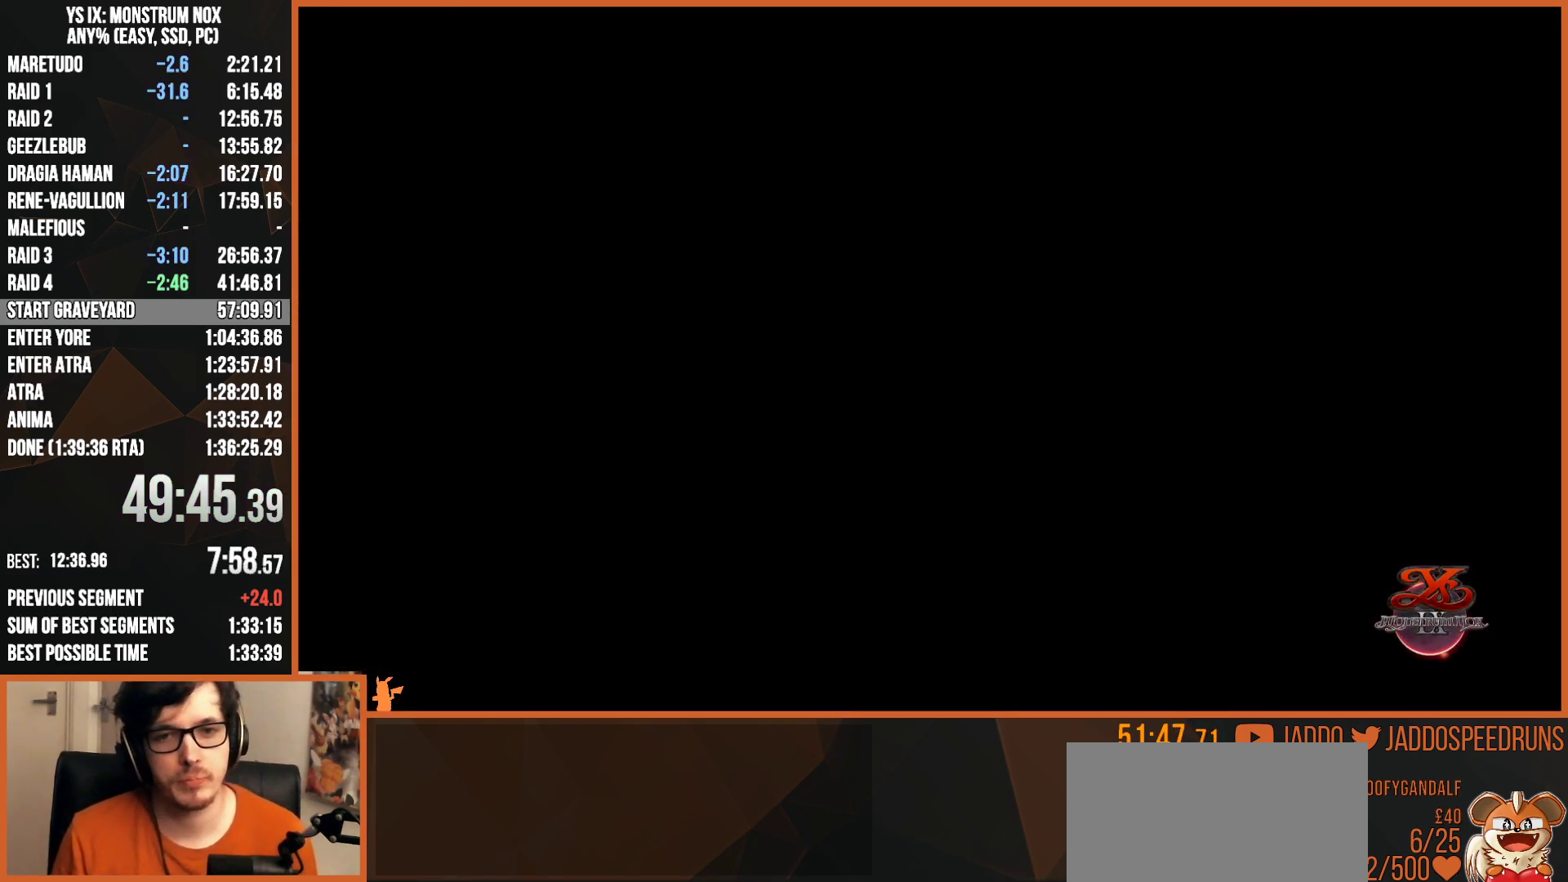
{"buttons": ["L2"], "left_stick": "up", "right_stick": "center", "events": []}
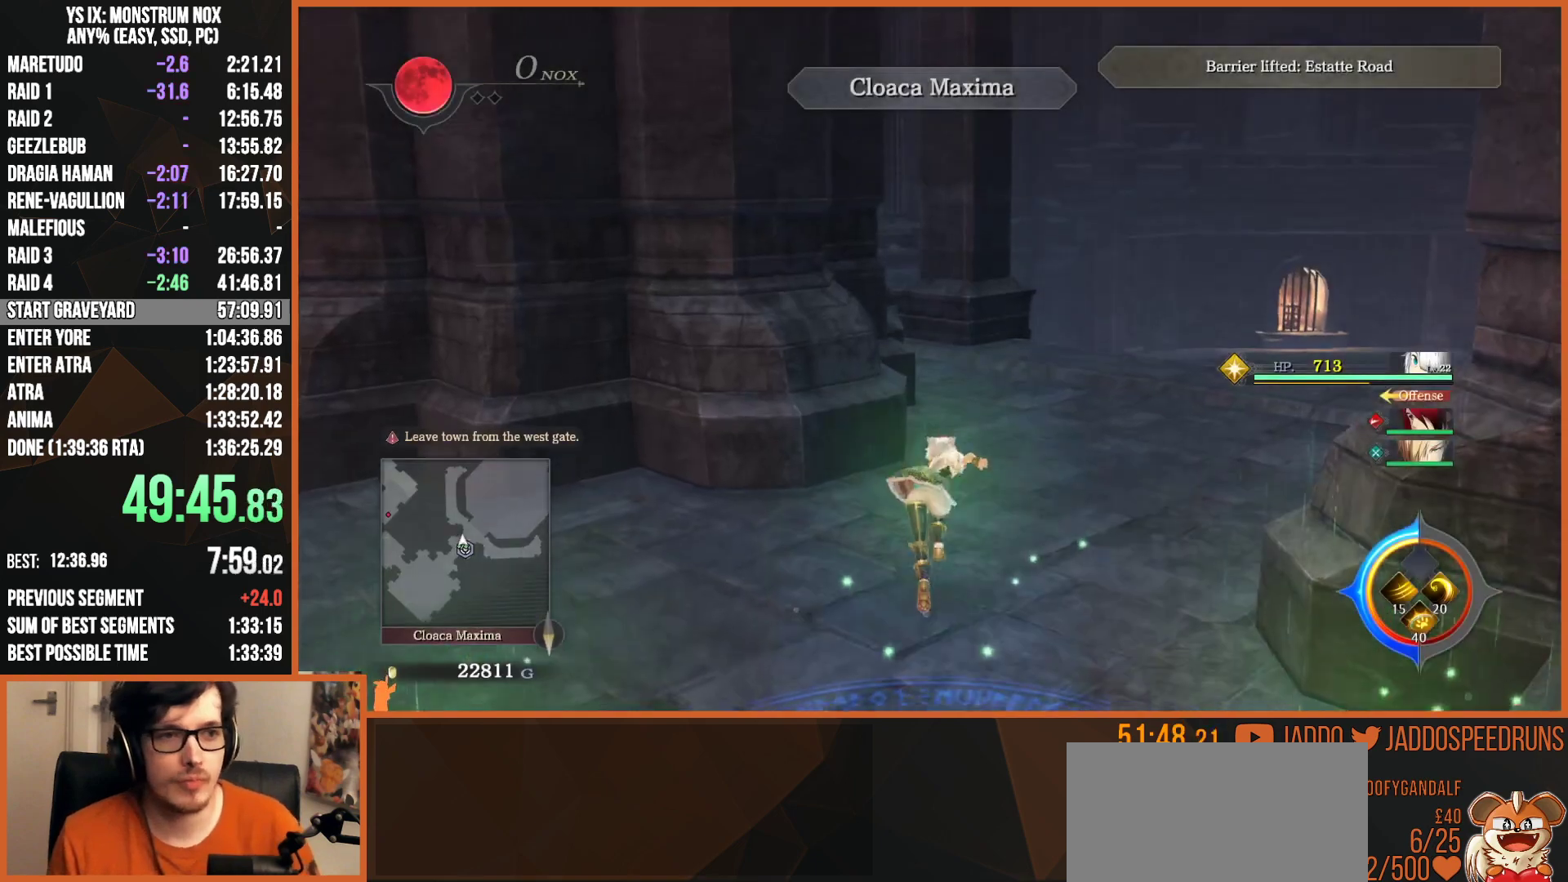
{"buttons": ["L2"], "left_stick": "up", "right_stick": "center", "events": []}
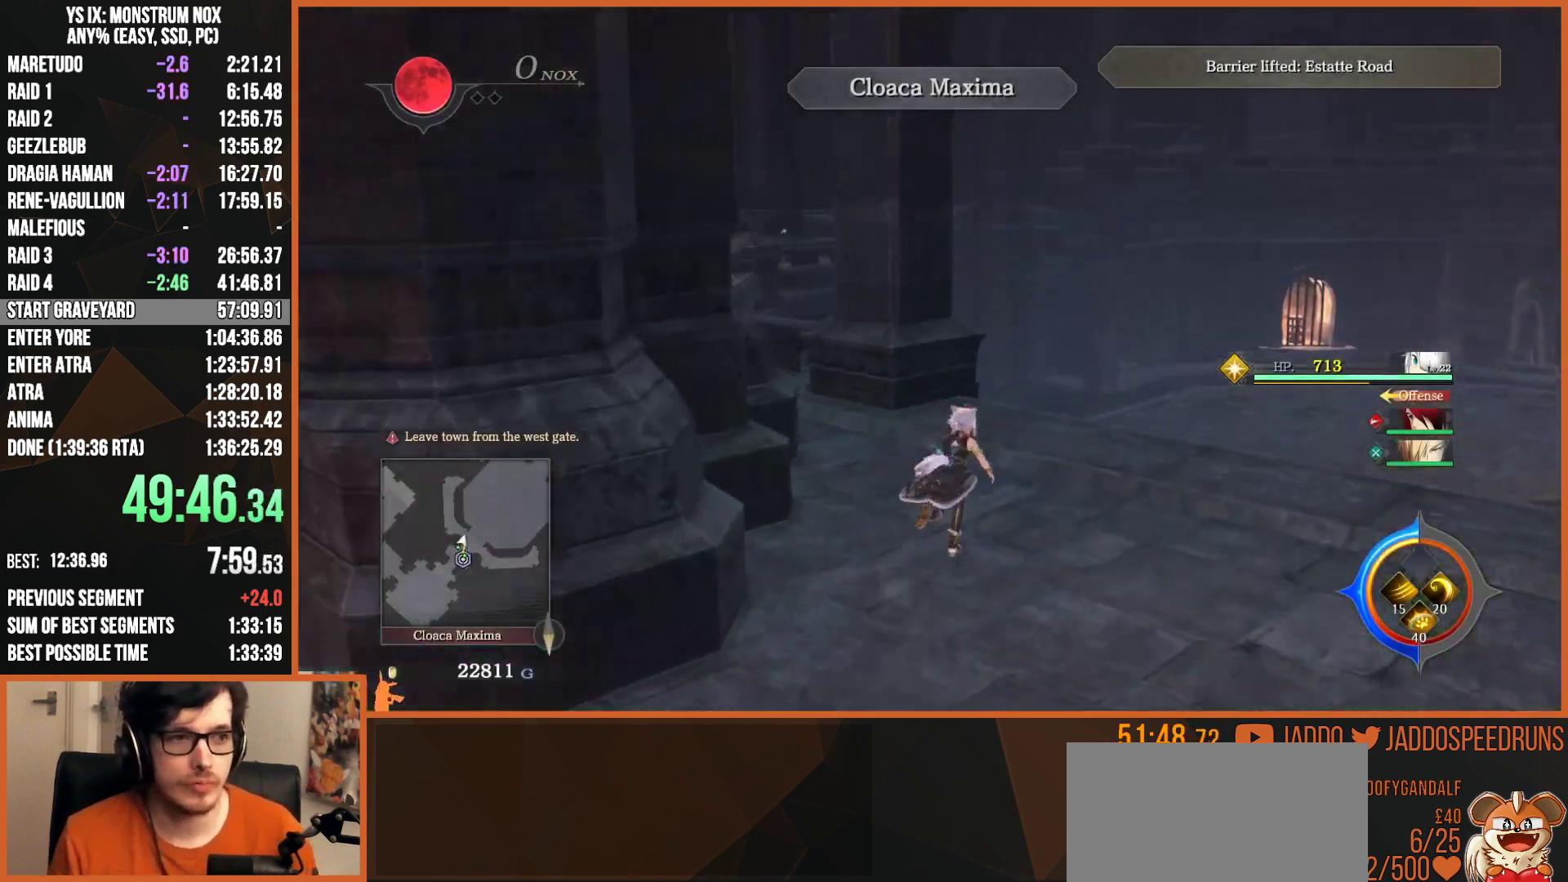
{"buttons": ["L2"], "left_stick": "up", "right_stick": "center", "events": [[350, "CIRCLE", "down"], [467, "CIRCLE", "up"]]}
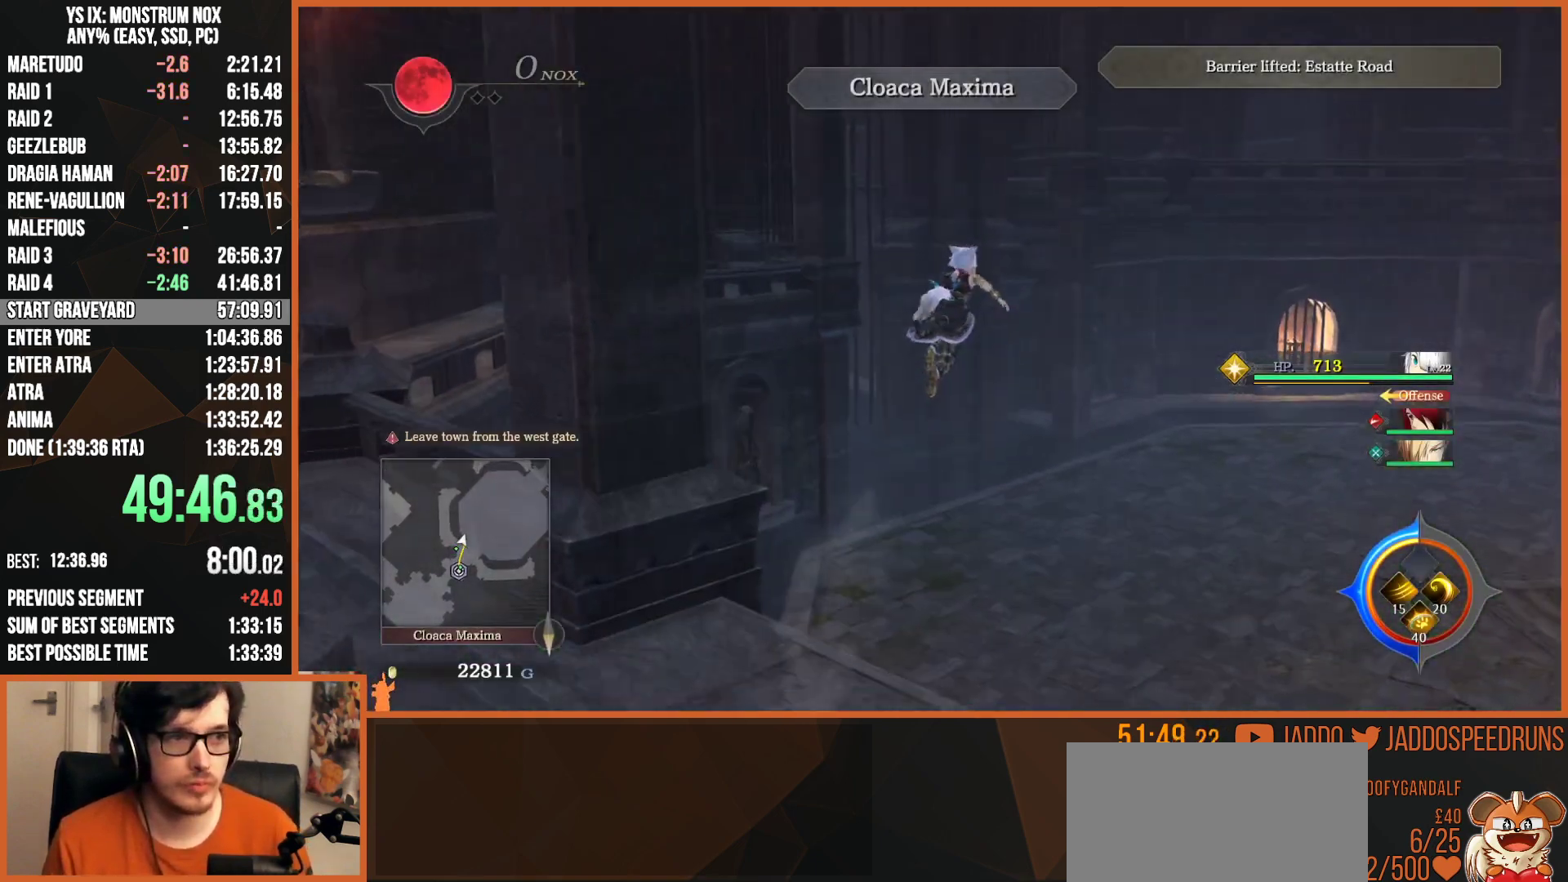
{"buttons": ["CIRCLE", "L2"], "left_stick": "up", "right_stick": "center", "events": [[117, "CIRCLE", "down"]]}
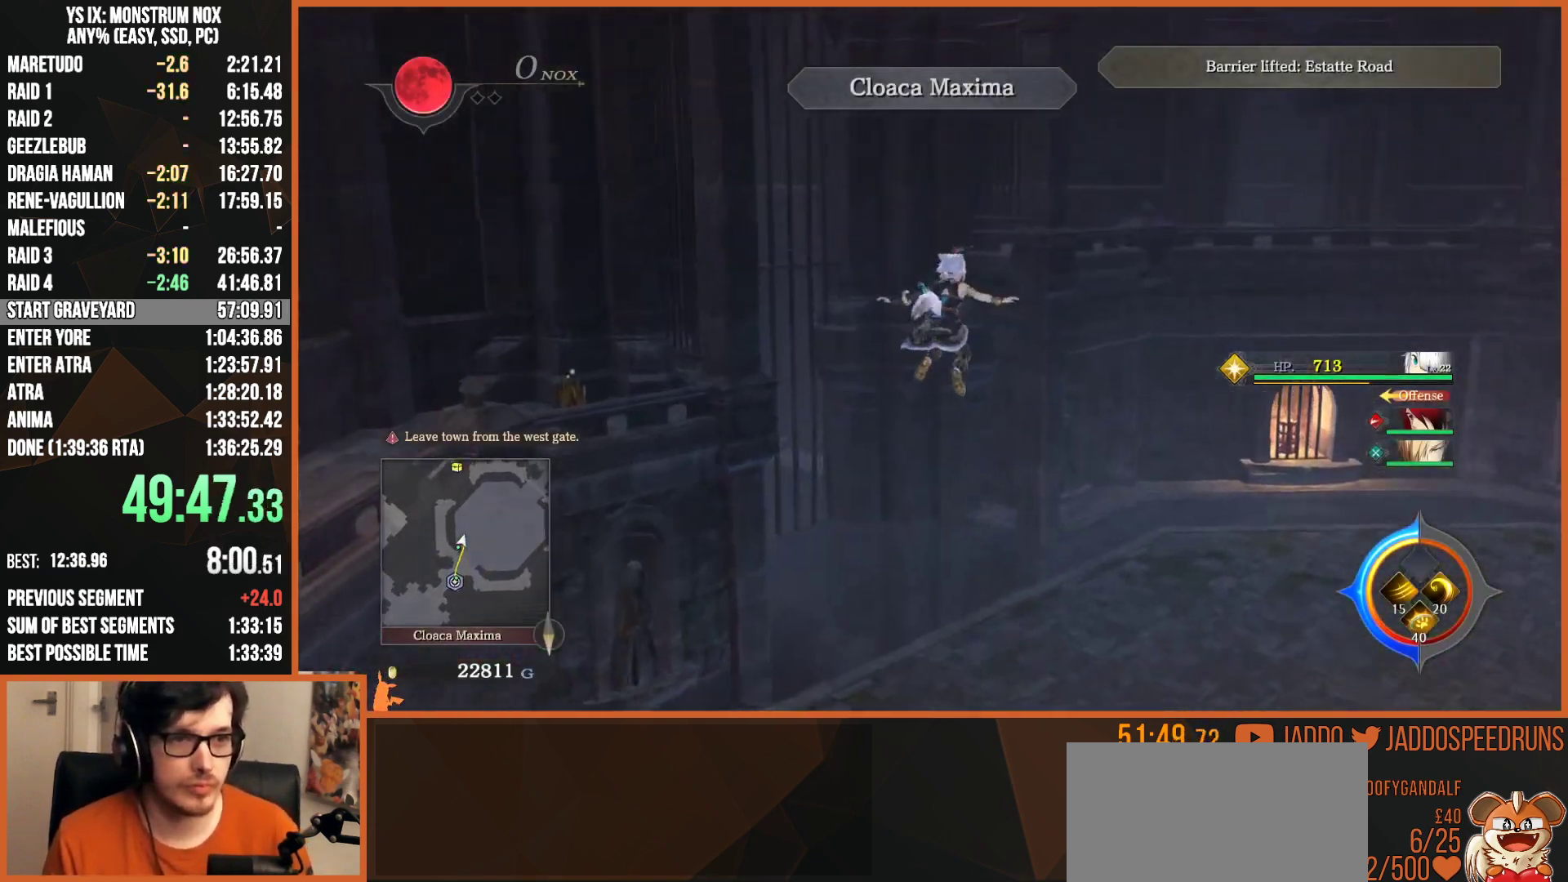
{"buttons": ["CIRCLE", "L2"], "left_stick": "up", "right_stick": "center", "events": [[233, "CROSS", "down"], [300, "CROSS", "up"], [333, "CIRCLE", "up"], [383, "CIRCLE", "down"], [433, "CROSS", "down"], [483, "CROSS", "up"]]}
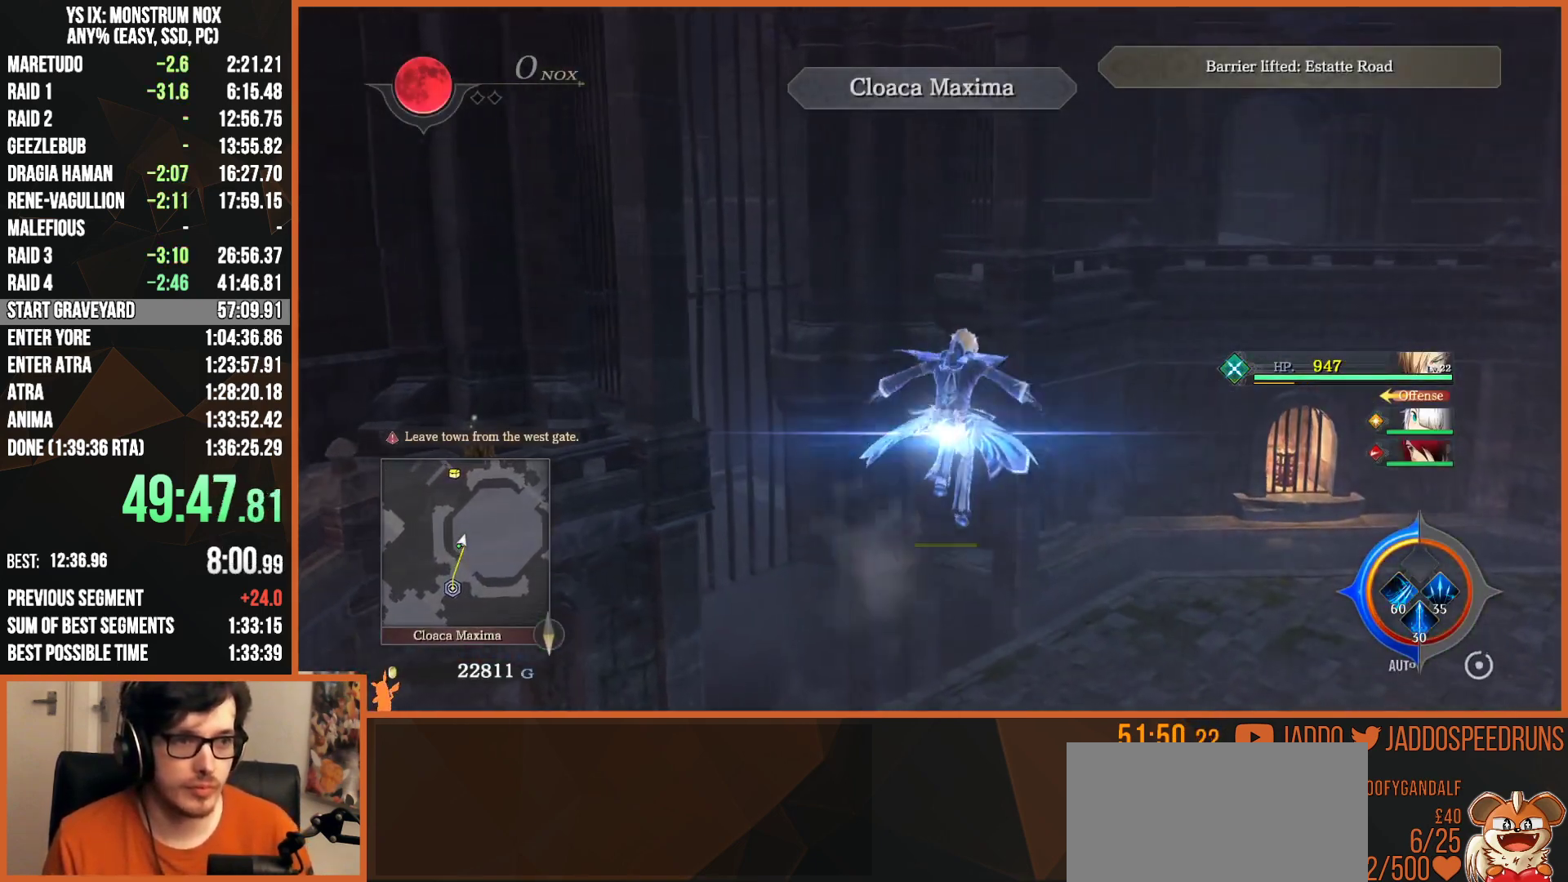
{"buttons": ["L2"], "left_stick": "up", "right_stick": "center", "events": [[33, "CIRCLE", "up"], [250, "CIRCLE", "down"], [283, "CROSS", "down"], [383, "CROSS", "up"], [417, "CIRCLE", "up"]]}
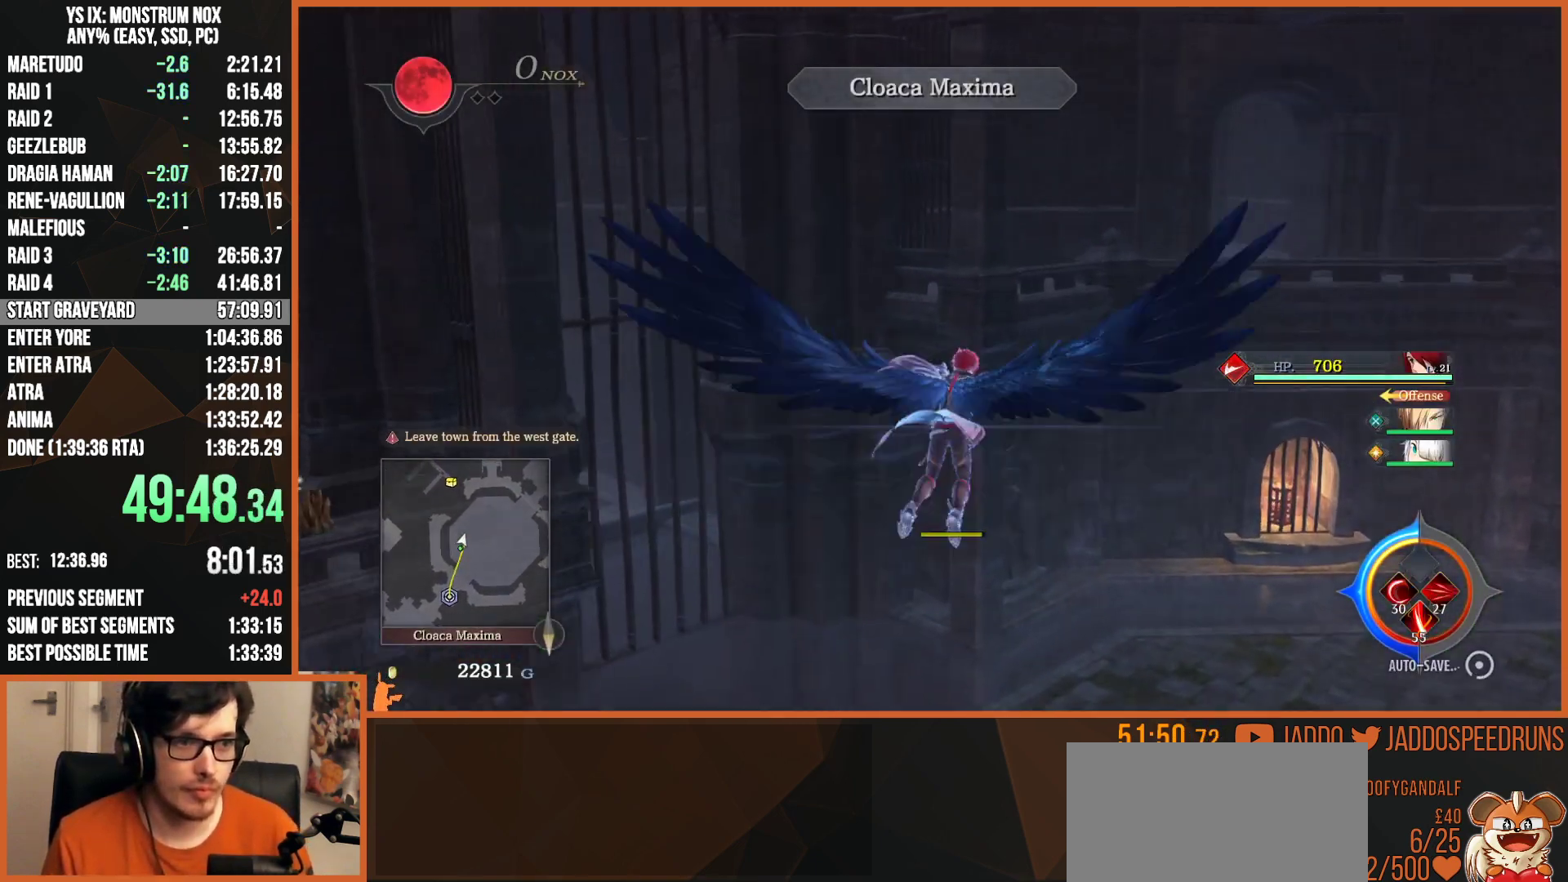
{"buttons": ["L2"], "left_stick": "up", "right_stick": "center", "events": [[217, "CIRCLE", "down"], [267, "CROSS", "down"], [350, "CROSS", "up"], [400, "CIRCLE", "up"]]}
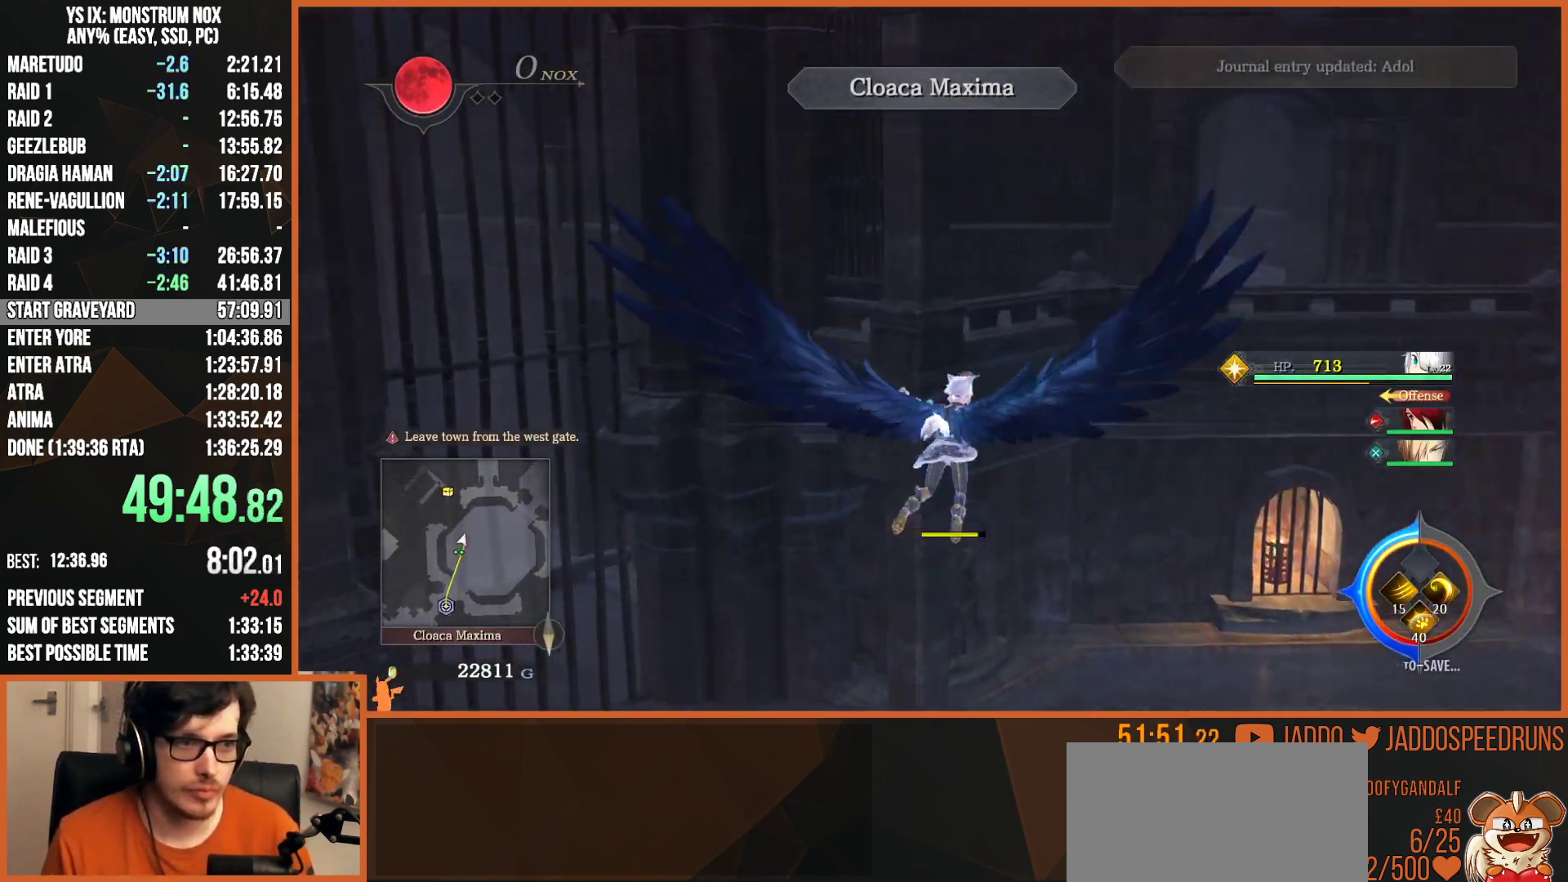
{"buttons": ["L2"], "left_stick": "up", "right_stick": "center", "events": [[167, "CIRCLE", "down"], [183, "CROSS", "down"], [283, "CROSS", "up"], [333, "CIRCLE", "up"]]}
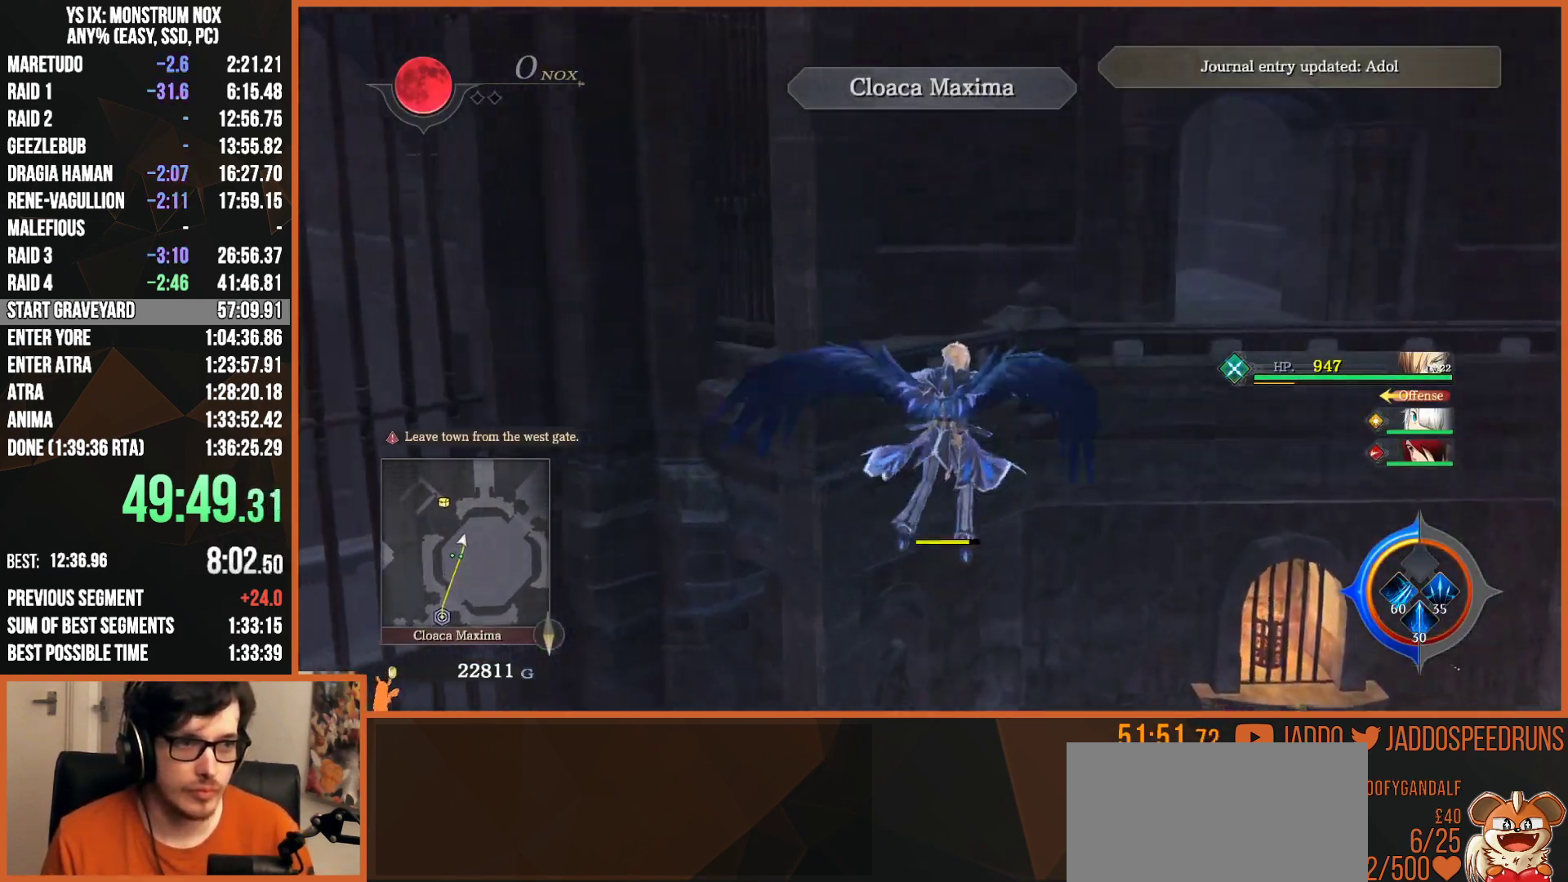
{"buttons": ["CIRCLE", "L2"], "left_stick": "up", "right_stick": "center"}
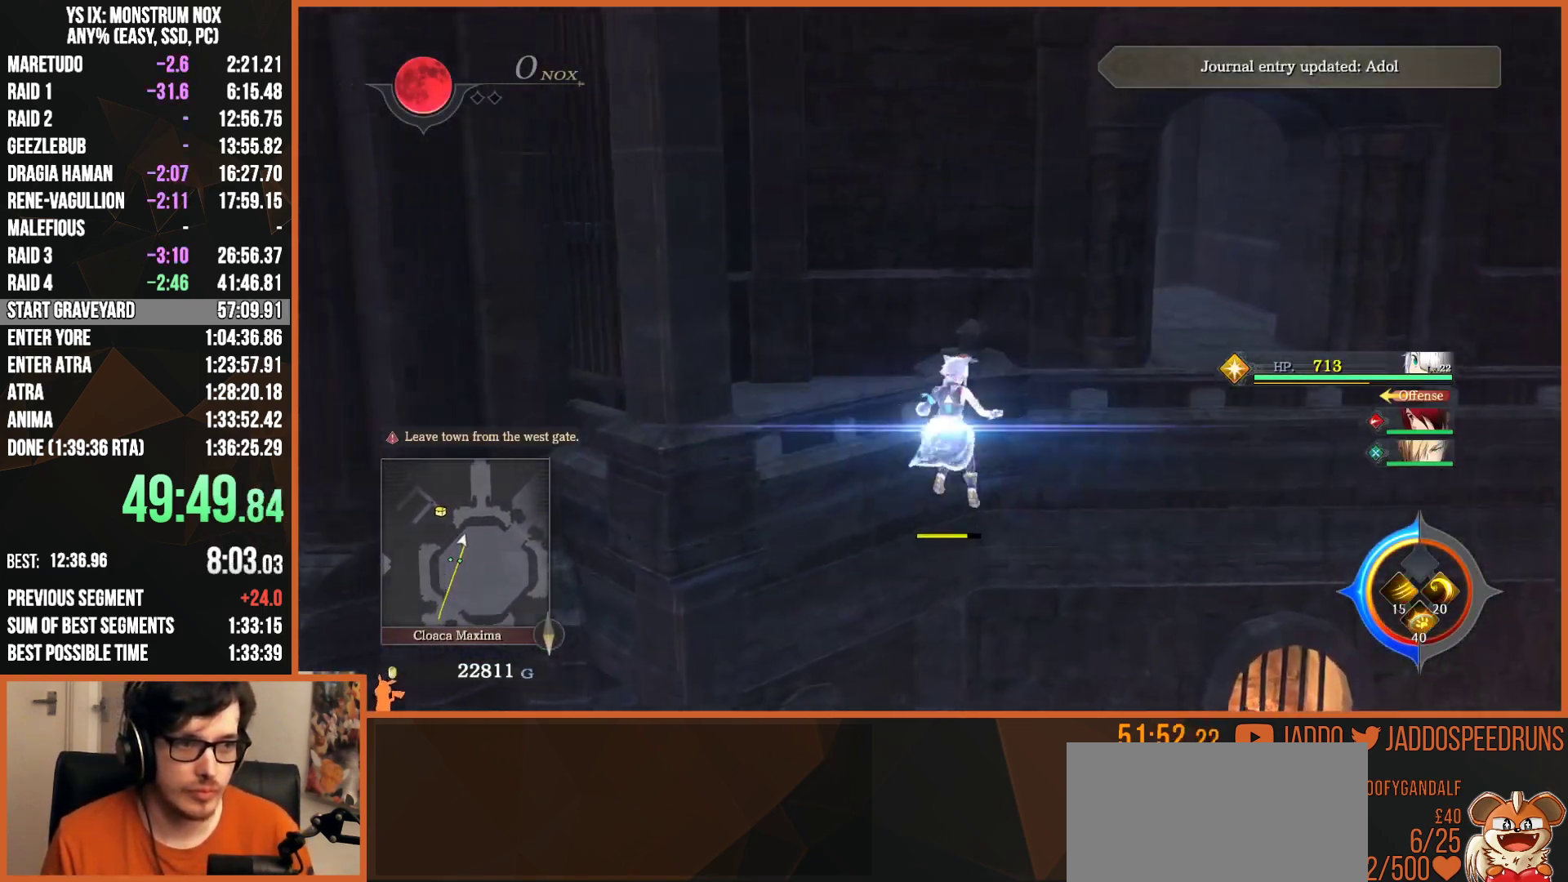
{"buttons": ["L2"], "left_stick": "up", "right_stick": "center", "events": [[33, "CIRCLE", "up"], [233, "CIRCLE", "down"], [300, "CROSS", "down"], [350, "CROSS", "up"], [400, "CIRCLE", "up"]]}
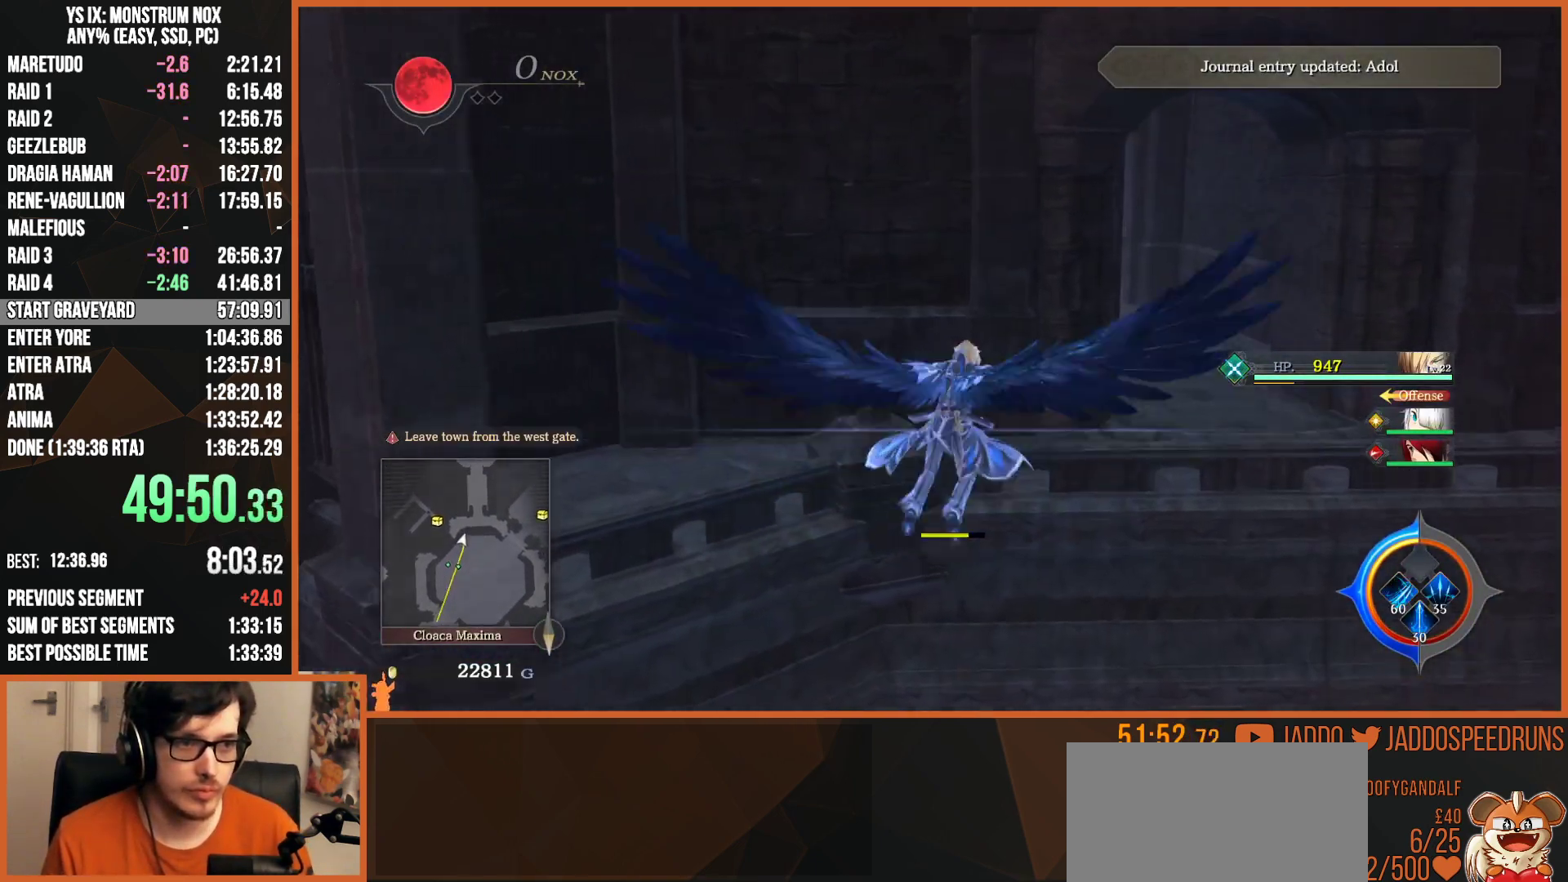
{"buttons": ["L2"], "left_stick": "up", "right_stick": "center", "events": [[167, "CIRCLE", "down"], [183, "CROSS", "down"], [283, "CROSS", "up"], [333, "CIRCLE", "up"]]}
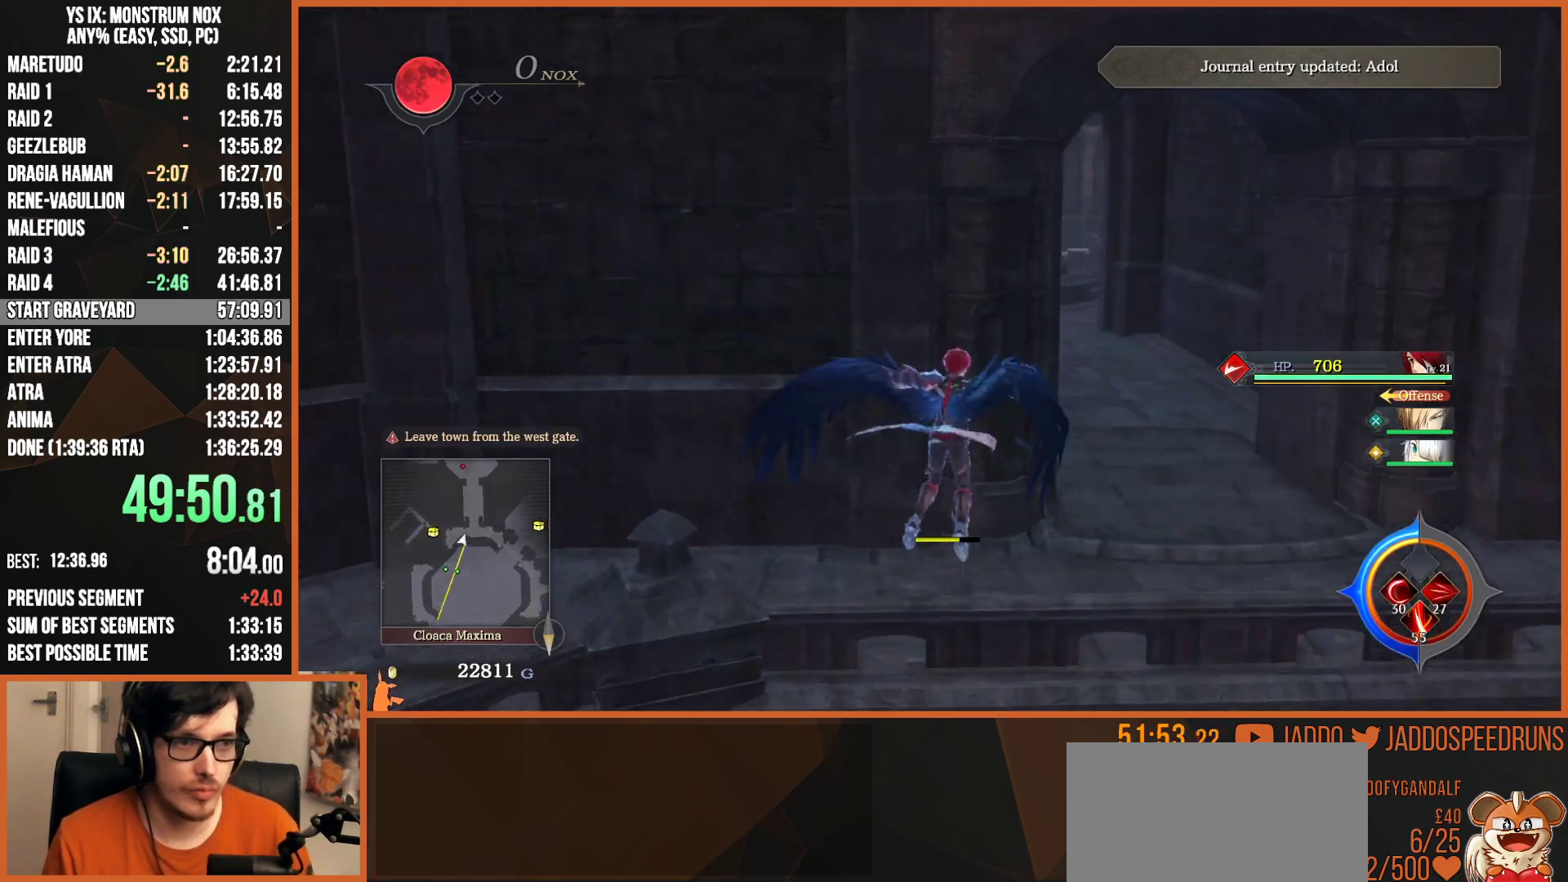
{"buttons": ["L2"], "left_stick": "up", "right_stick": "center", "events": [[100, "CIRCLE", "down"], [133, "CROSS", "down"], [217, "CROSS", "up"], [250, "CIRCLE", "up"]]}
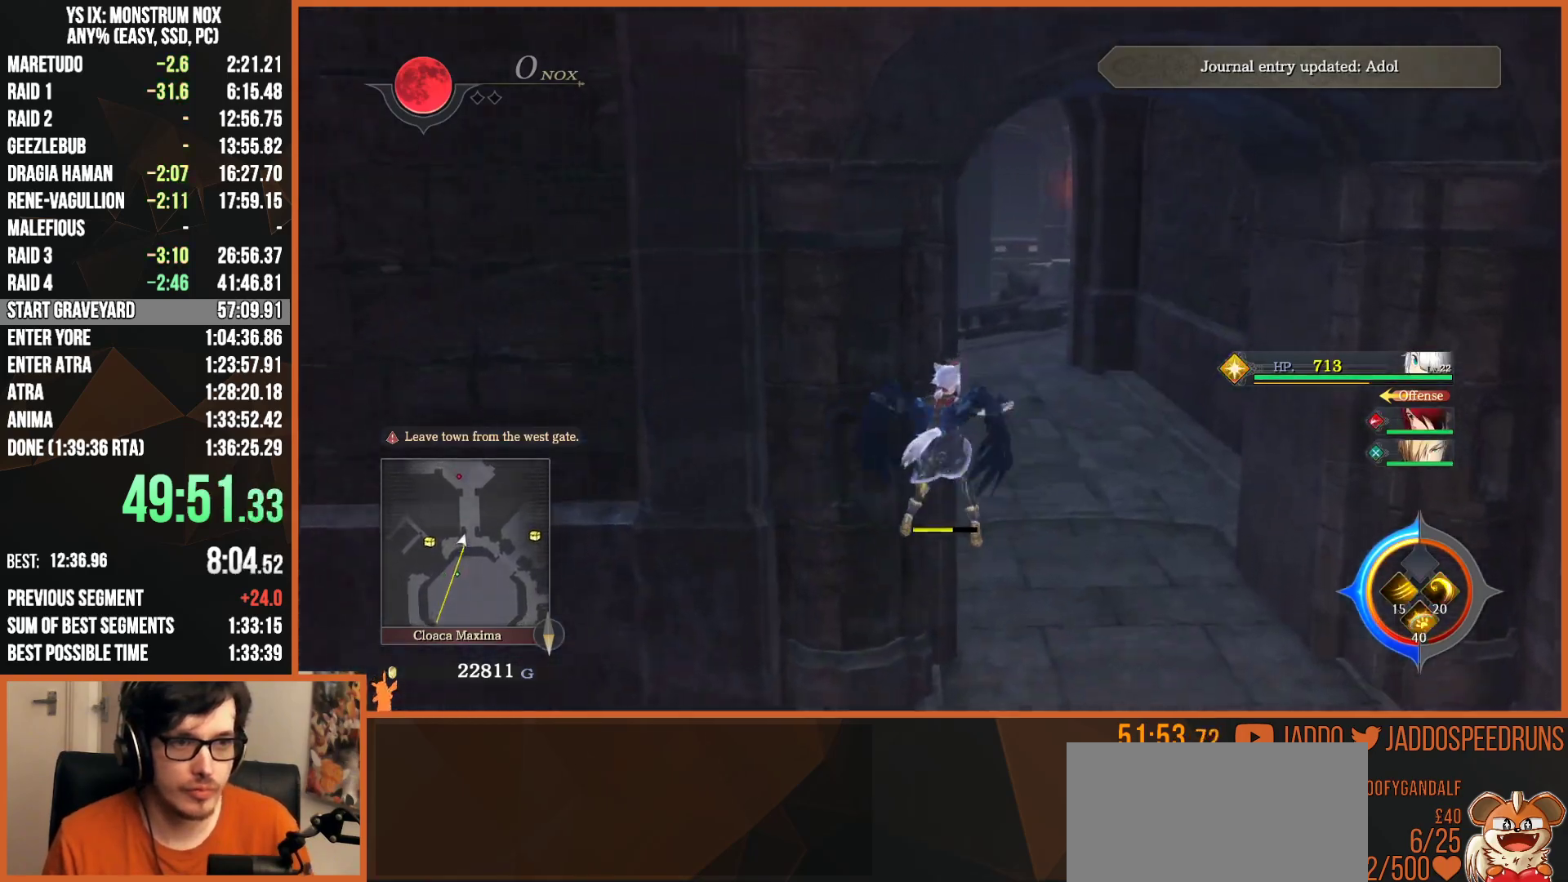
{"buttons": ["L1", "L2"], "left_stick": "up", "right_stick": "center"}